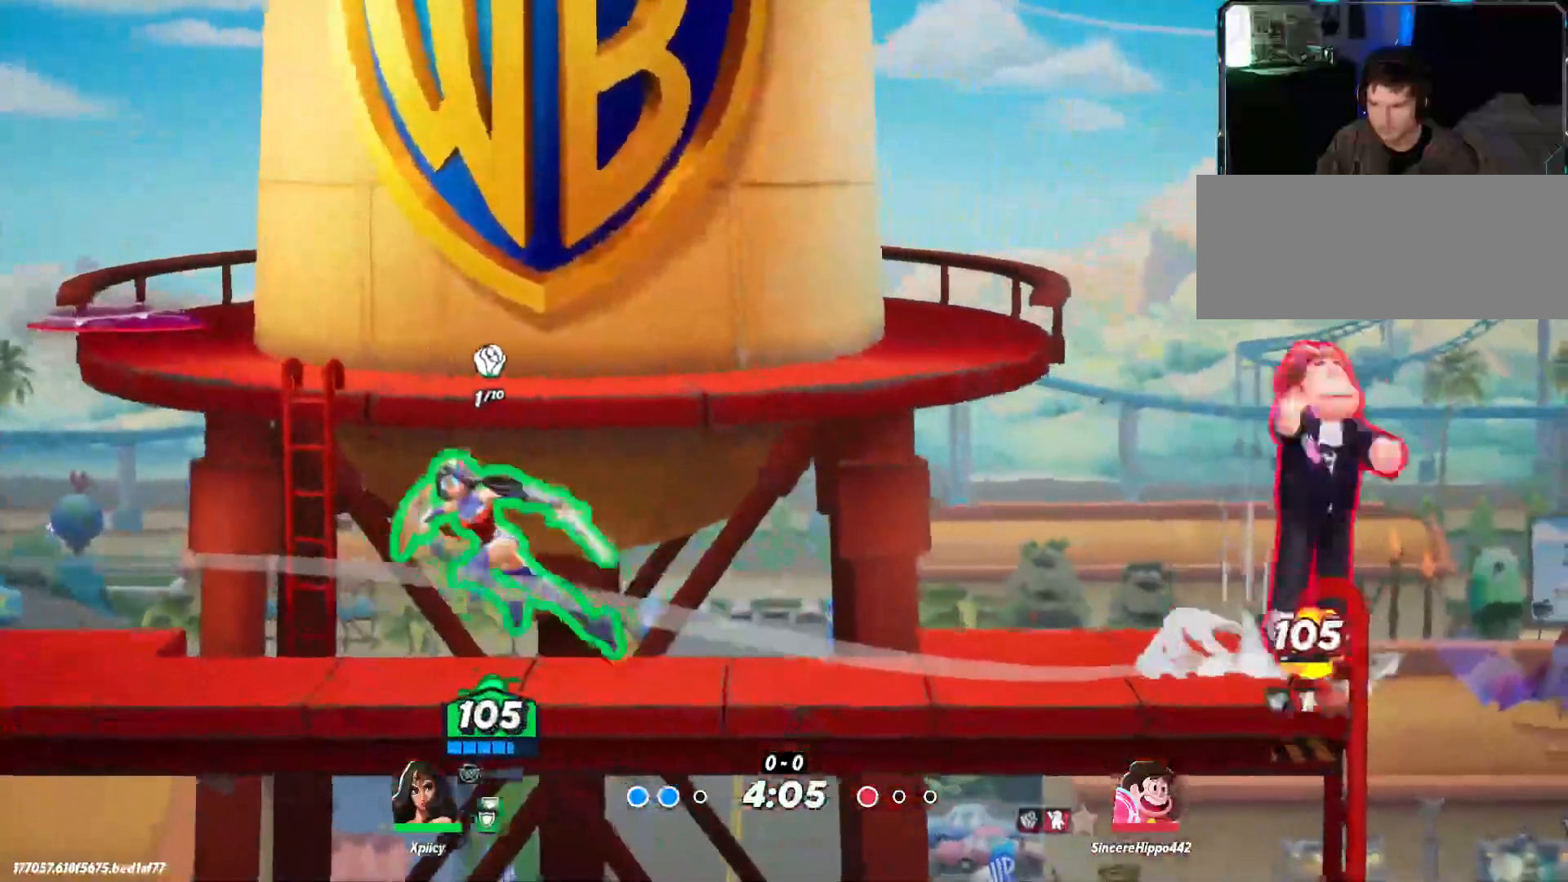
Gameplay with keyboard; each line is a JSON object with the keys held at the frame after it. "events" lists presses ("down") and releases ("up") of ".", "/", "0", "1", "2", "3", "4", "5", "6", "7", "8", "9", "a", "alt_l", "alt_r", "b", "backslash", "backspace", "c", "caps_lock", "comma", "ctrl_l", "ctrl_r", "d", "e", "equals", "f", "g", "h", "i", "j", "k", "l", "lbracket", "m", "minus", "n", "o", "p", "q", "quote", "r", "rbracket", "return", "s", "semicolon", "shift_l", "shift_r", "space", "super", "t", "tab", "tilde", "u", "v", "w", "x", "y" and "z" between this image and that frame as [ms after this image, input, new state], when the widget could be followed in between. No other keys are recorded. Mouse input is not recorded.
{"keys": ["d"], "events": [[183, "space", "up"], [267, "space", "down"], [367, "lbracket", "down"], [367, "space", "up"], [500, "lbracket", "up"]]}
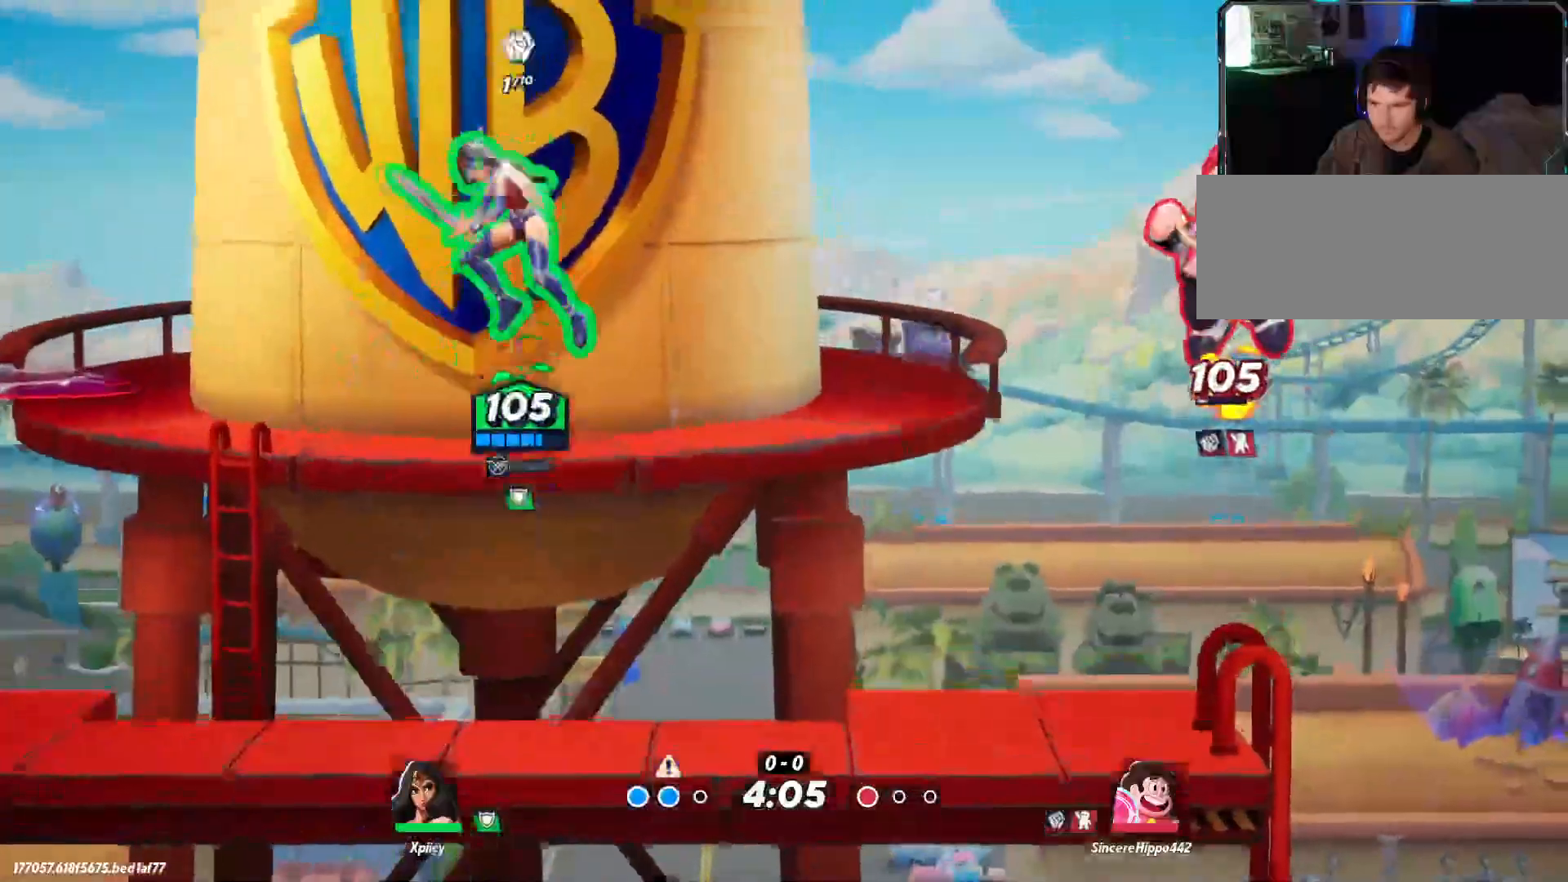
{"keys": ["a", "s"], "events": [[183, "s", "down"], [233, "a", "down"], [283, "d", "up"]]}
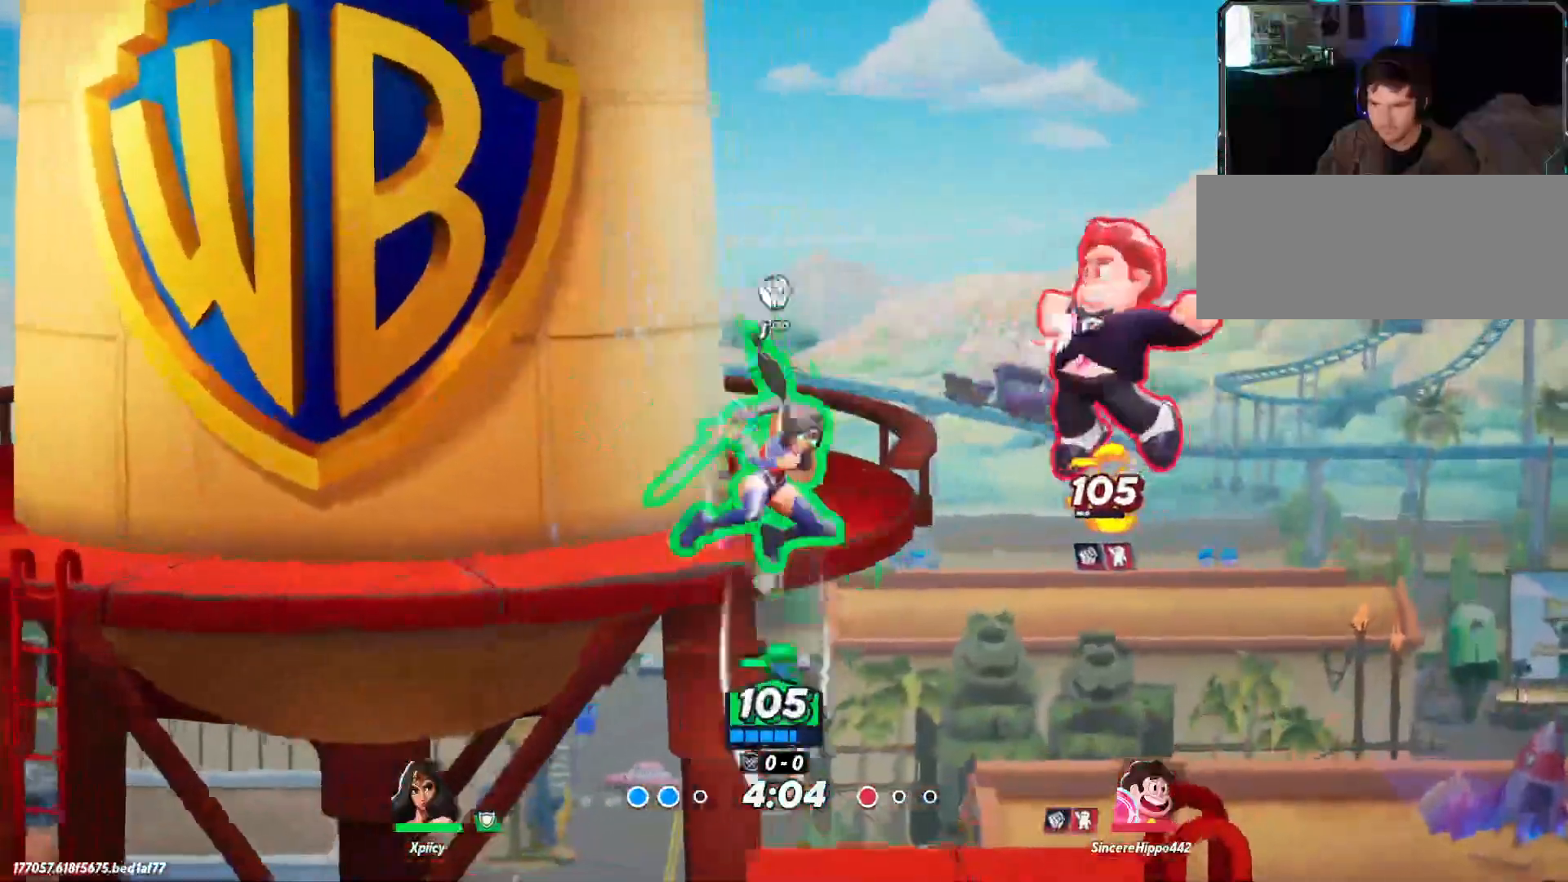
{"keys": ["a"], "events": [[67, "backslash", "down"], [200, "backslash", "up"], [333, "s", "up"]]}
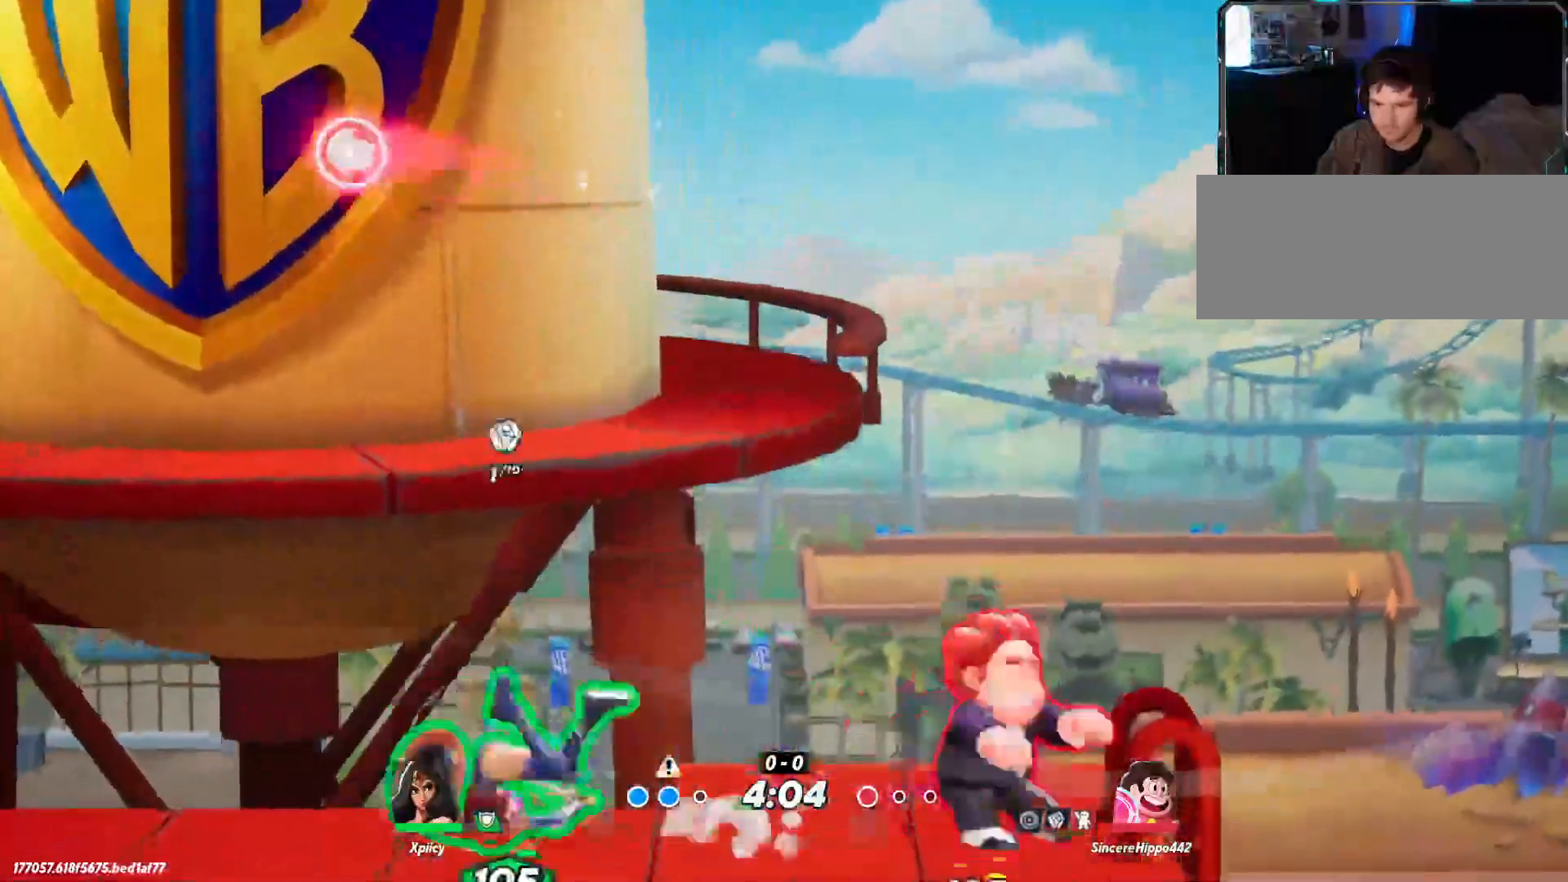
{"keys": ["d", "space"], "events": [[400, "a", "up"], [433, "d", "down"], [433, "space", "down"]]}
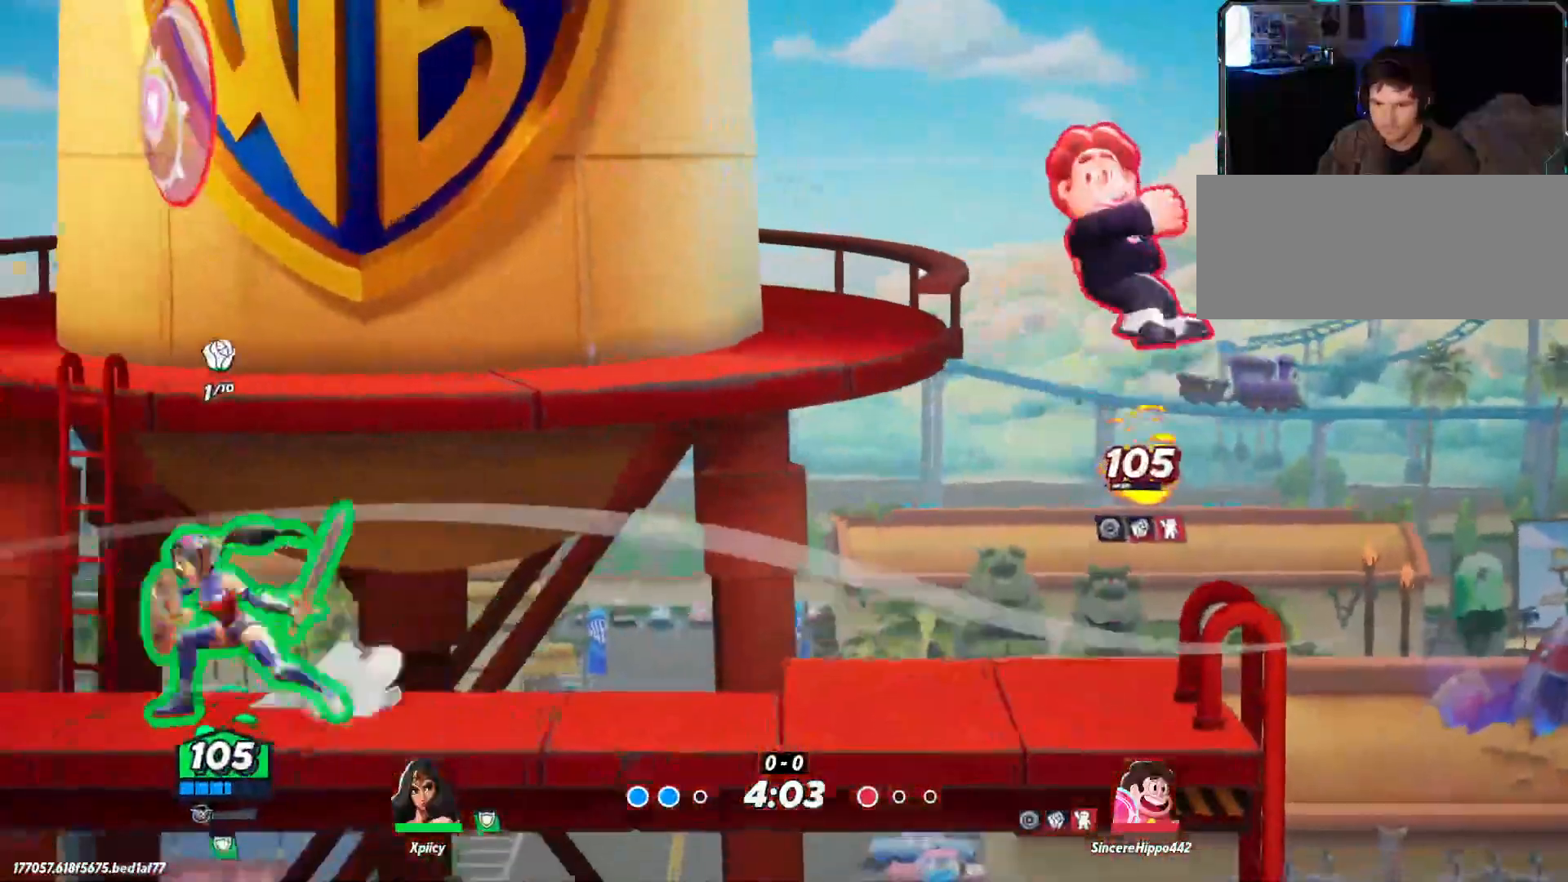
{"keys": ["d", "s"], "events": [[117, "space", "up"], [167, "lbracket", "down"], [267, "lbracket", "up"], [267, "s", "down"]]}
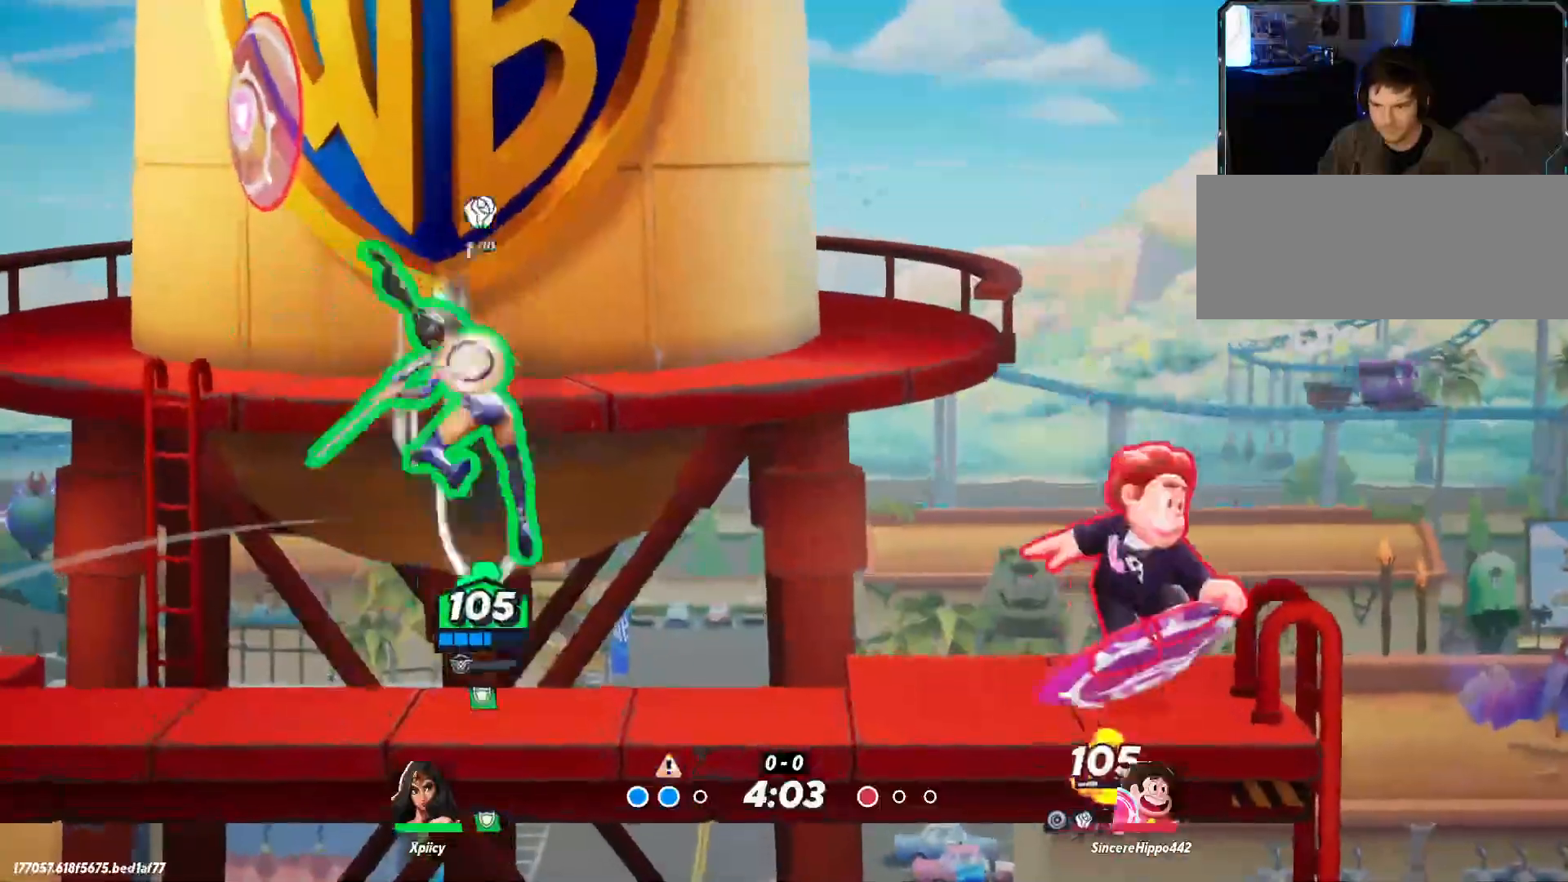
{"keys": ["a"], "events": [[83, "a", "down"], [83, "d", "up"], [83, "s", "up"]]}
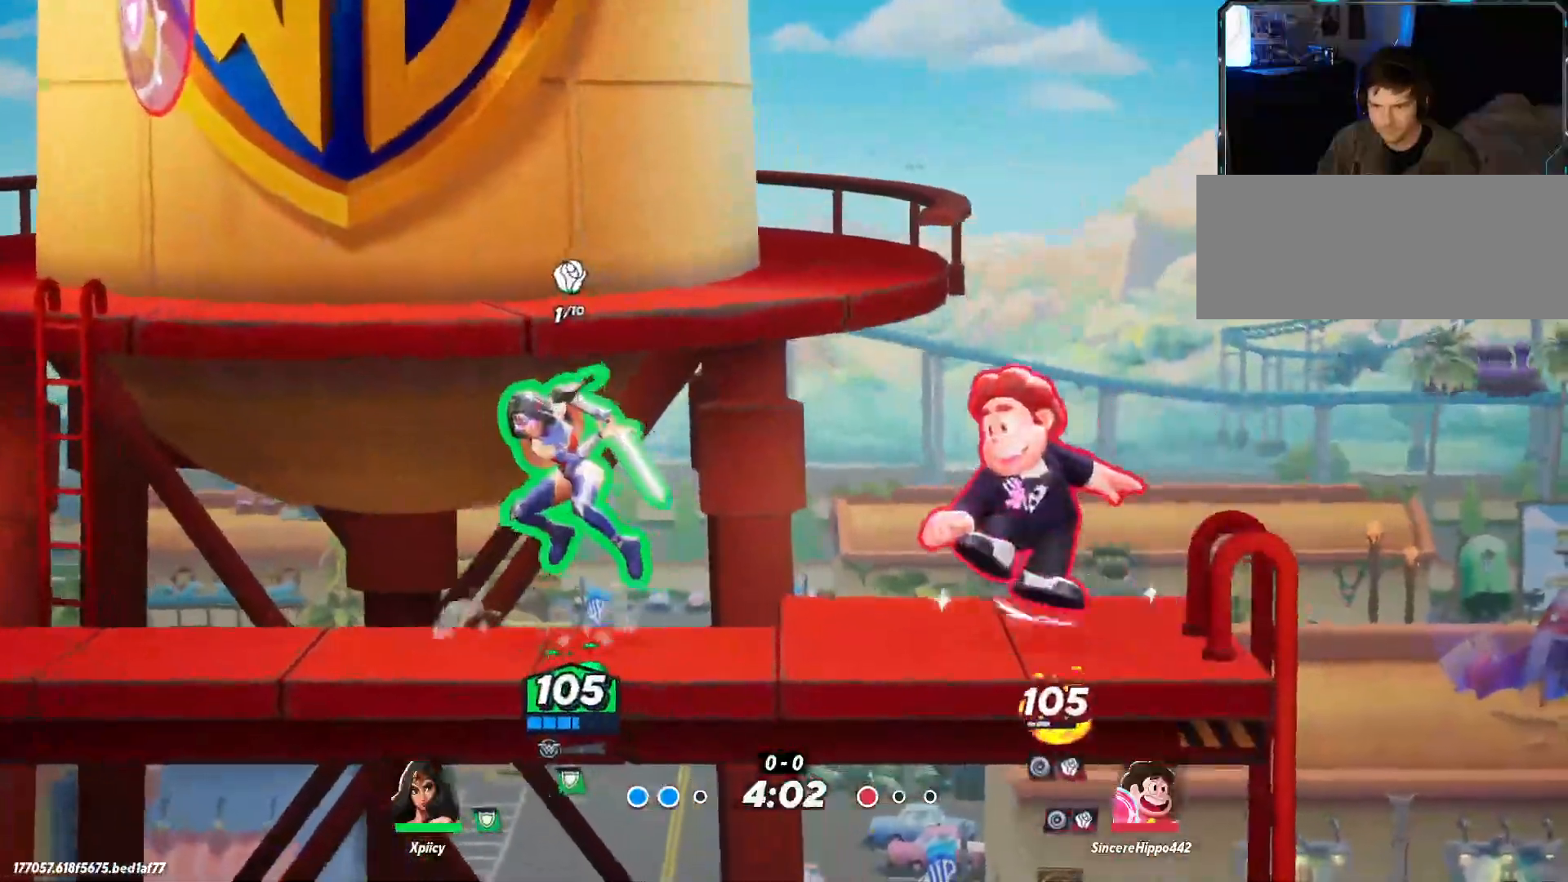
{"keys": ["d"], "events": [[417, "a", "up"], [417, "d", "down"]]}
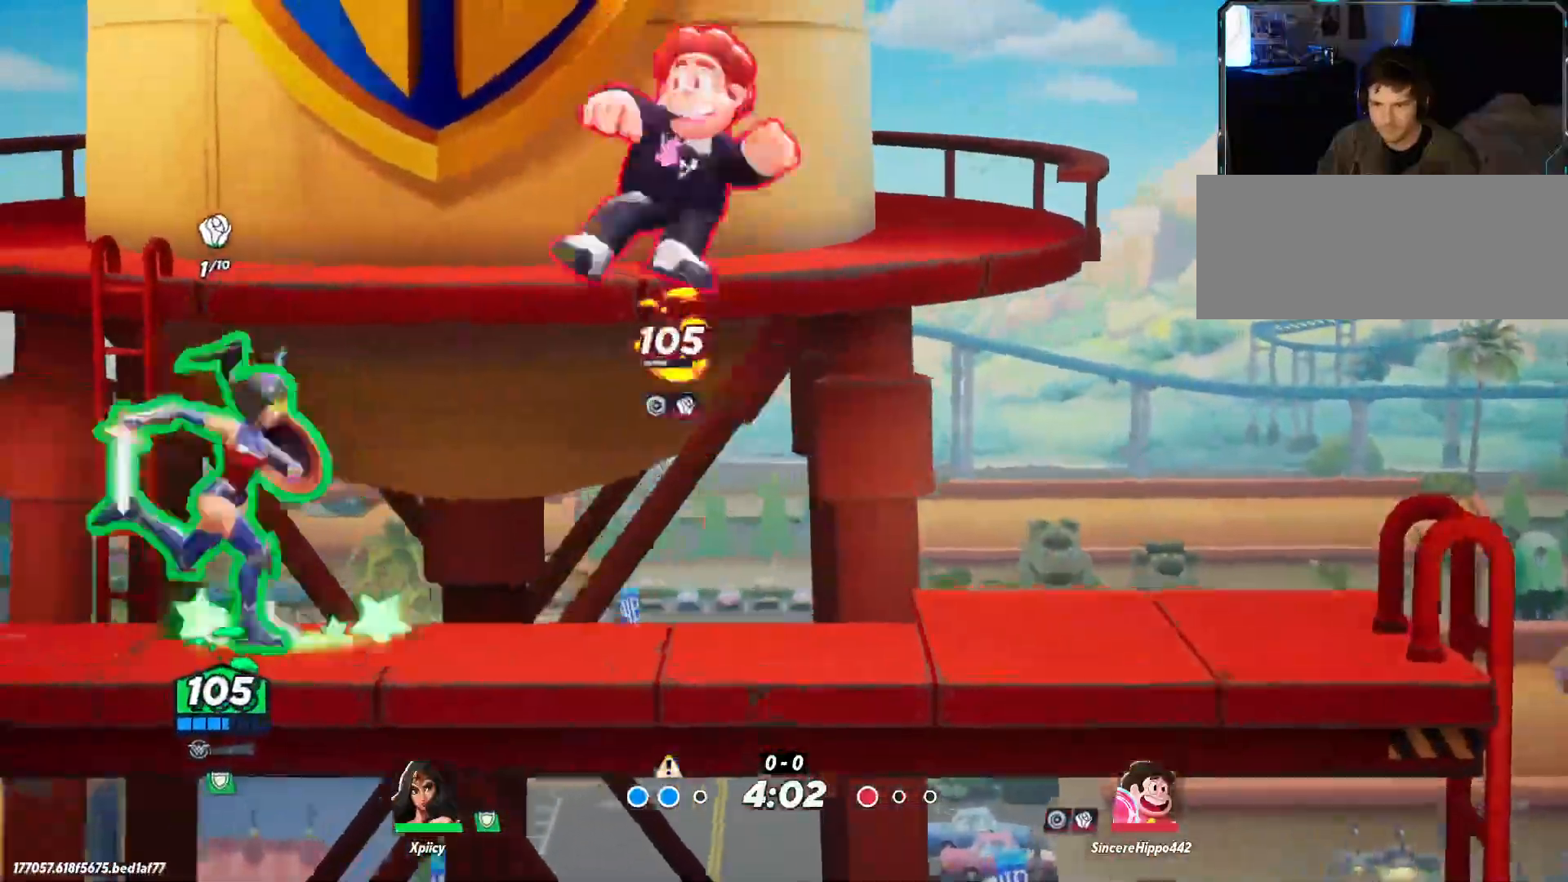
{"keys": ["backslash", "d"], "events": [[50, "lbracket", "down"], [183, "lbracket", "up"], [417, "backslash", "down"]]}
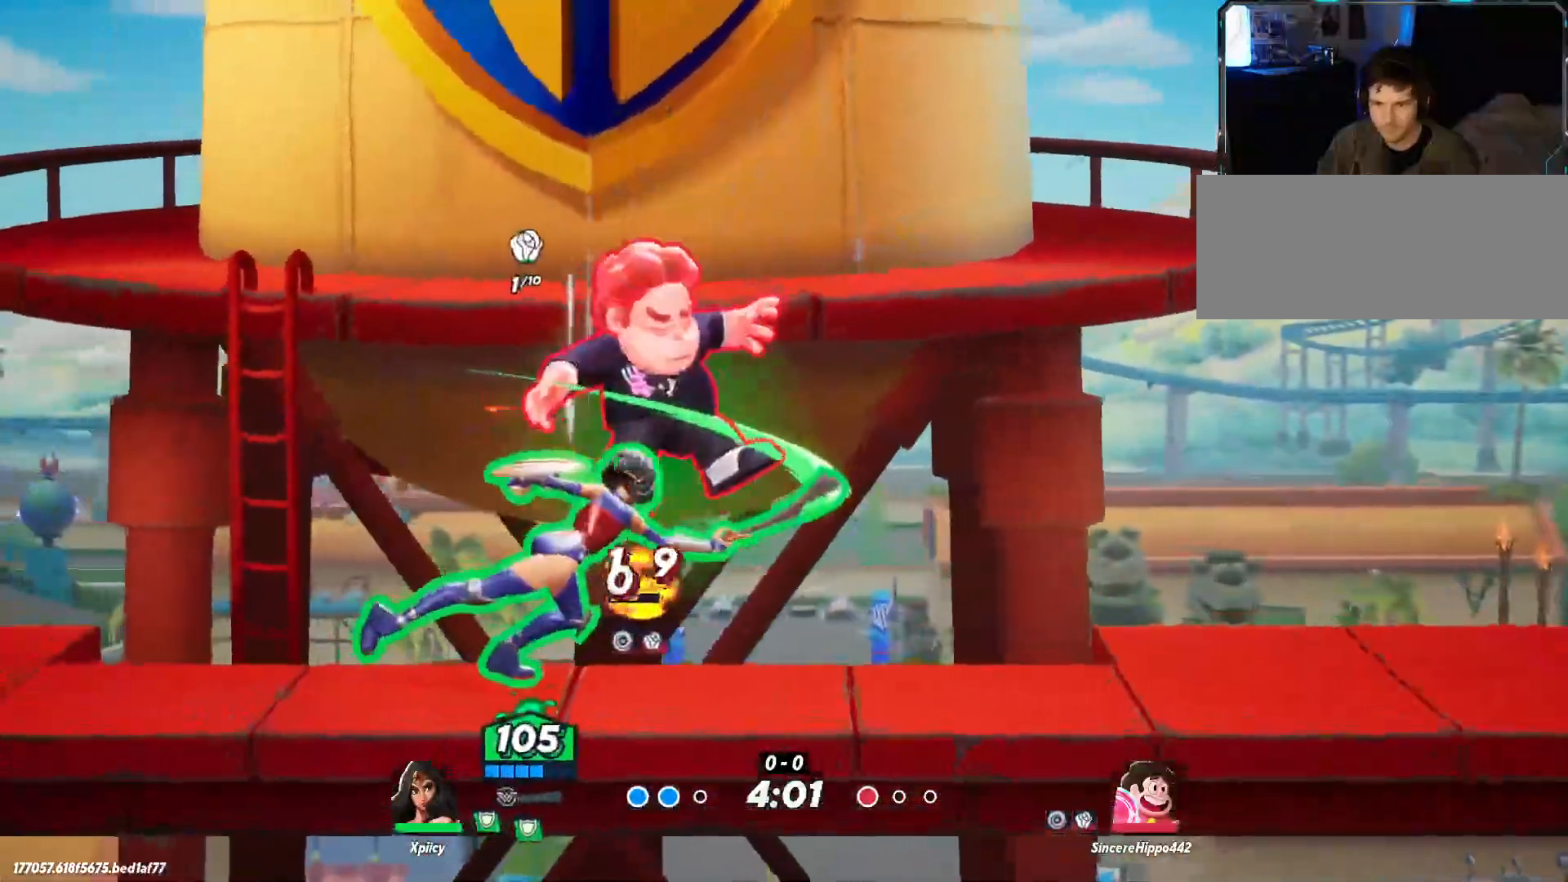
{"keys": ["d"], "events": [[17, "backslash", "up"]]}
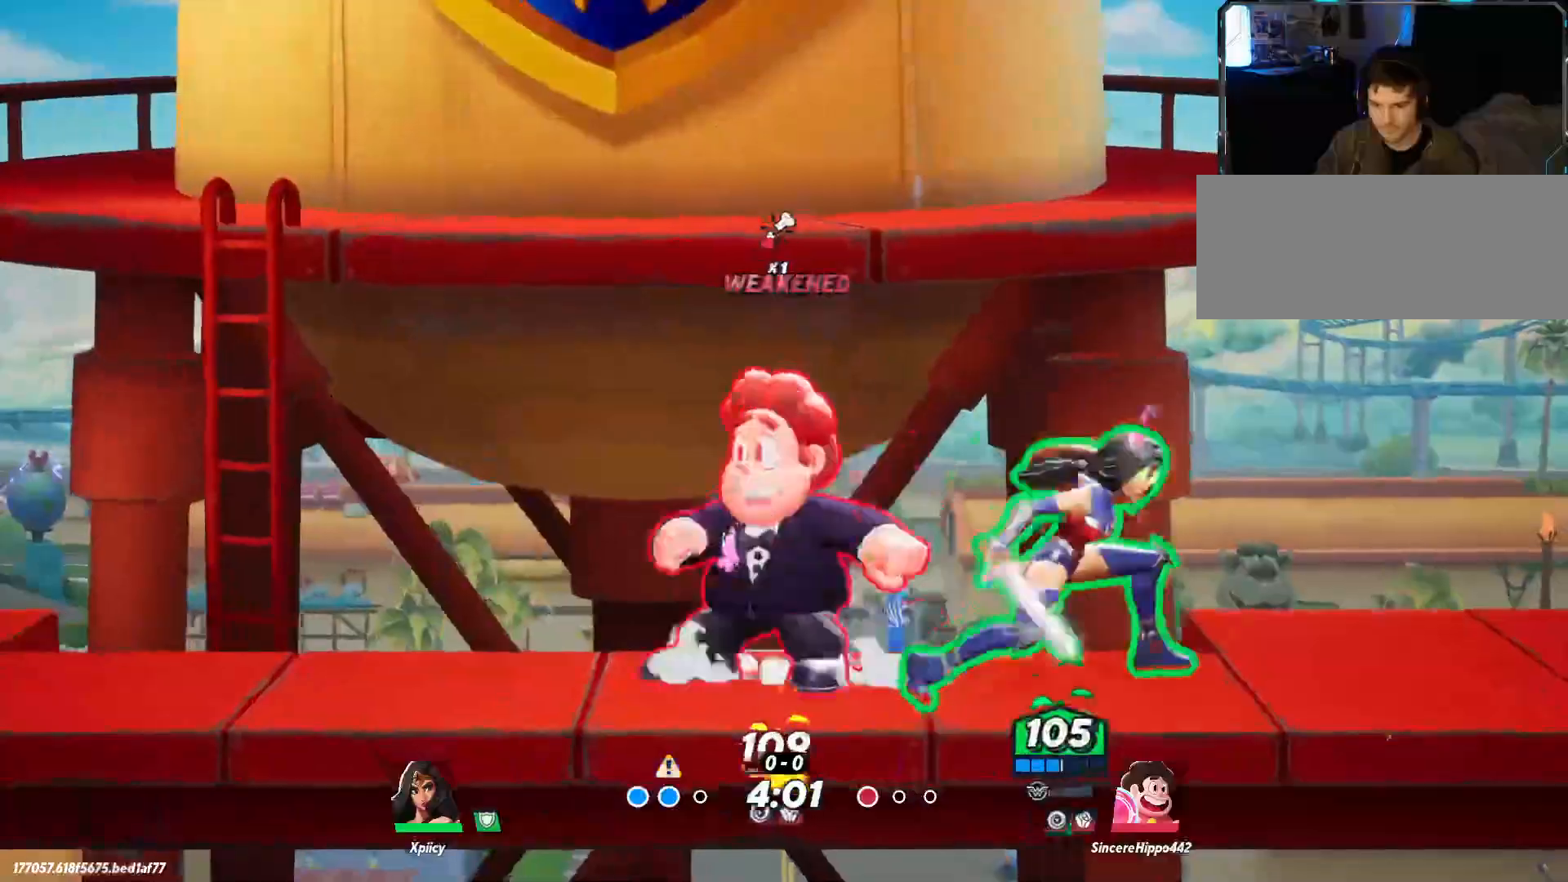
{"keys": ["a"], "events": [[17, "lbracket", "down"], [150, "lbracket", "up"], [383, "d", "up"], [433, "a", "down"]]}
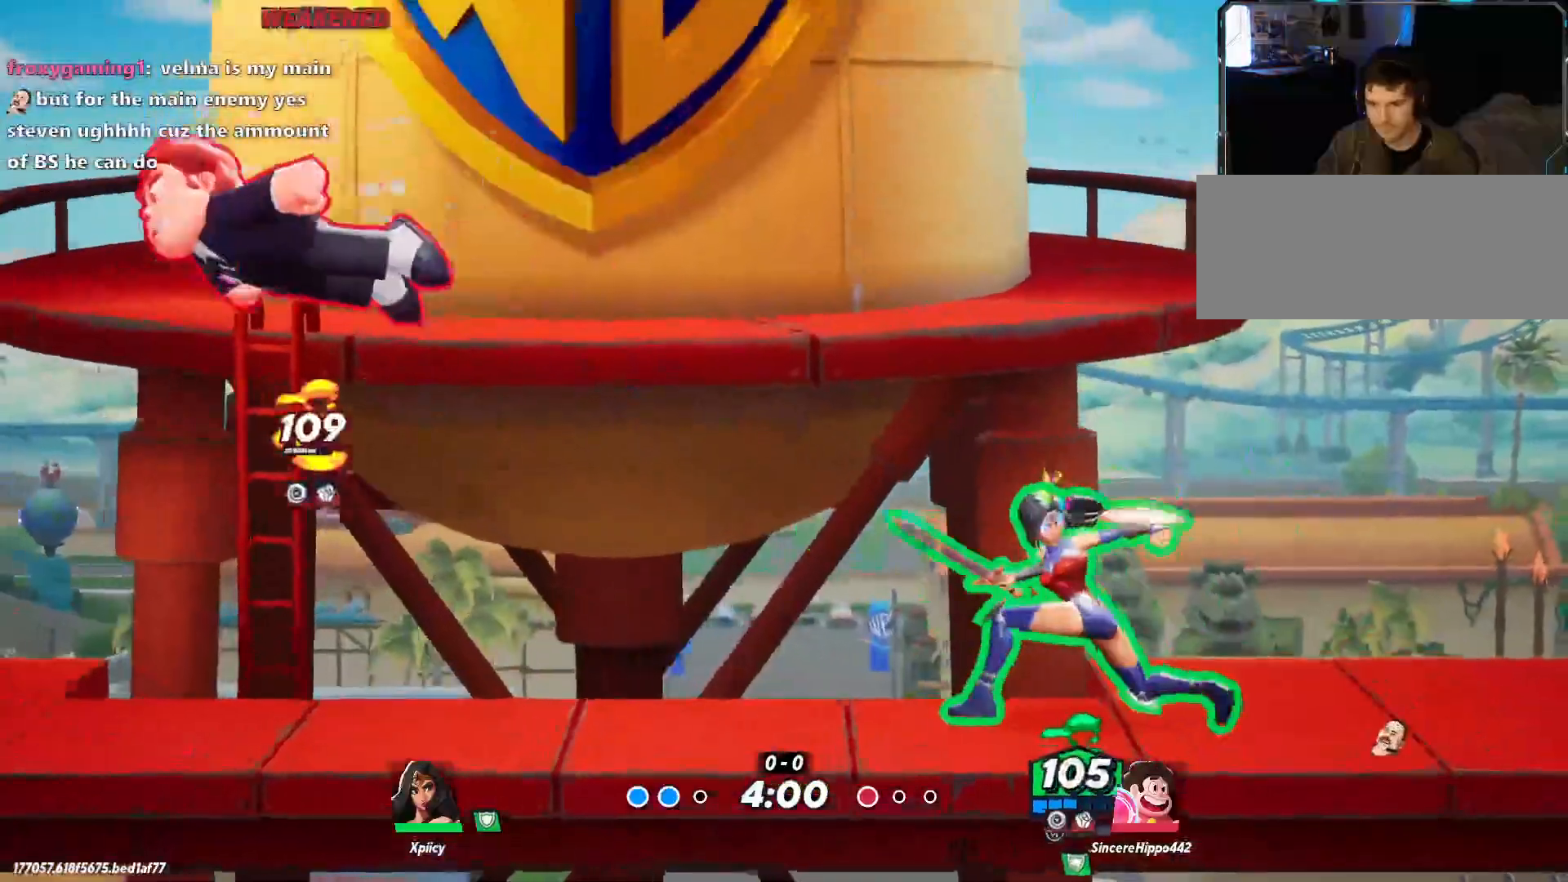
{"keys": ["a", "space"], "events": [[383, "space", "down"]]}
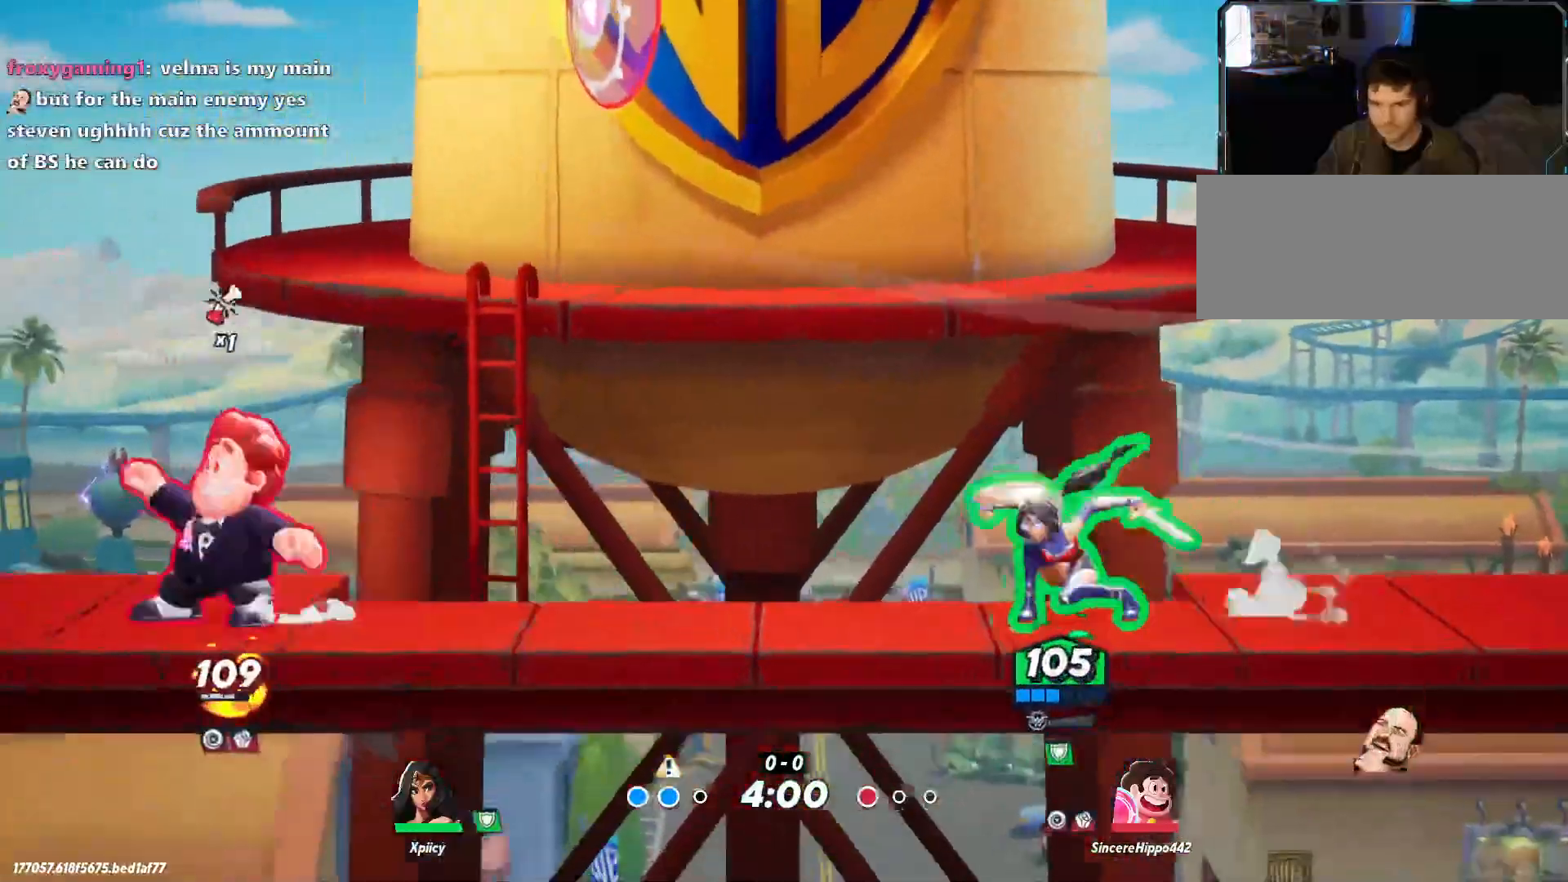
{"keys": ["d"], "events": [[33, "space", "up"], [117, "lbracket", "down"], [250, "lbracket", "up"], [400, "a", "up"], [433, "d", "down"]]}
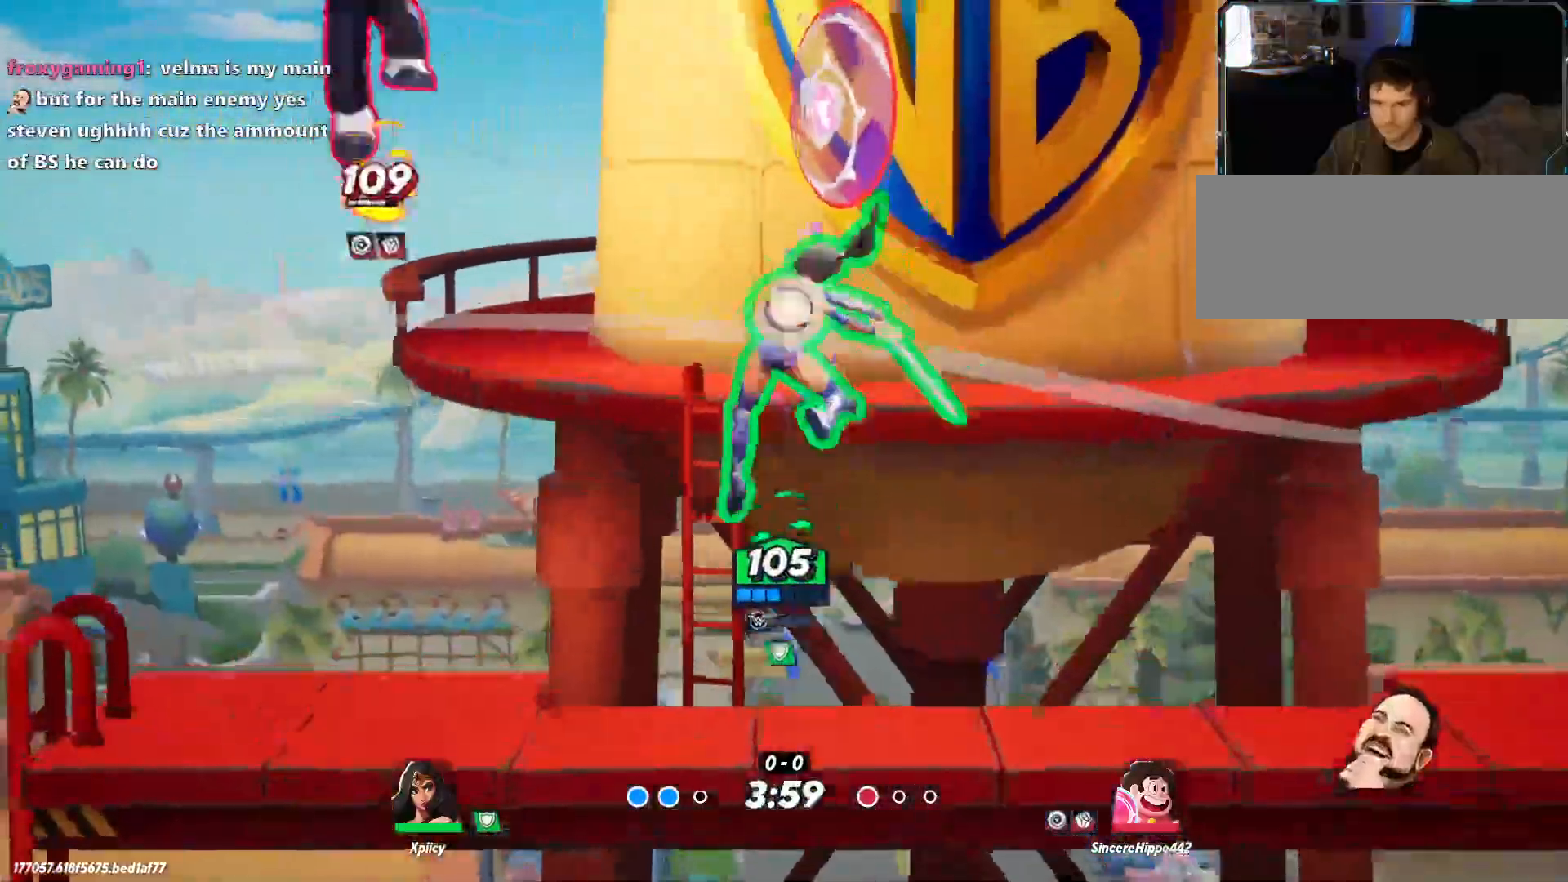
{"keys": ["d", "s"], "events": [[367, "return", "down"], [450, "return", "up"], [450, "s", "down"]]}
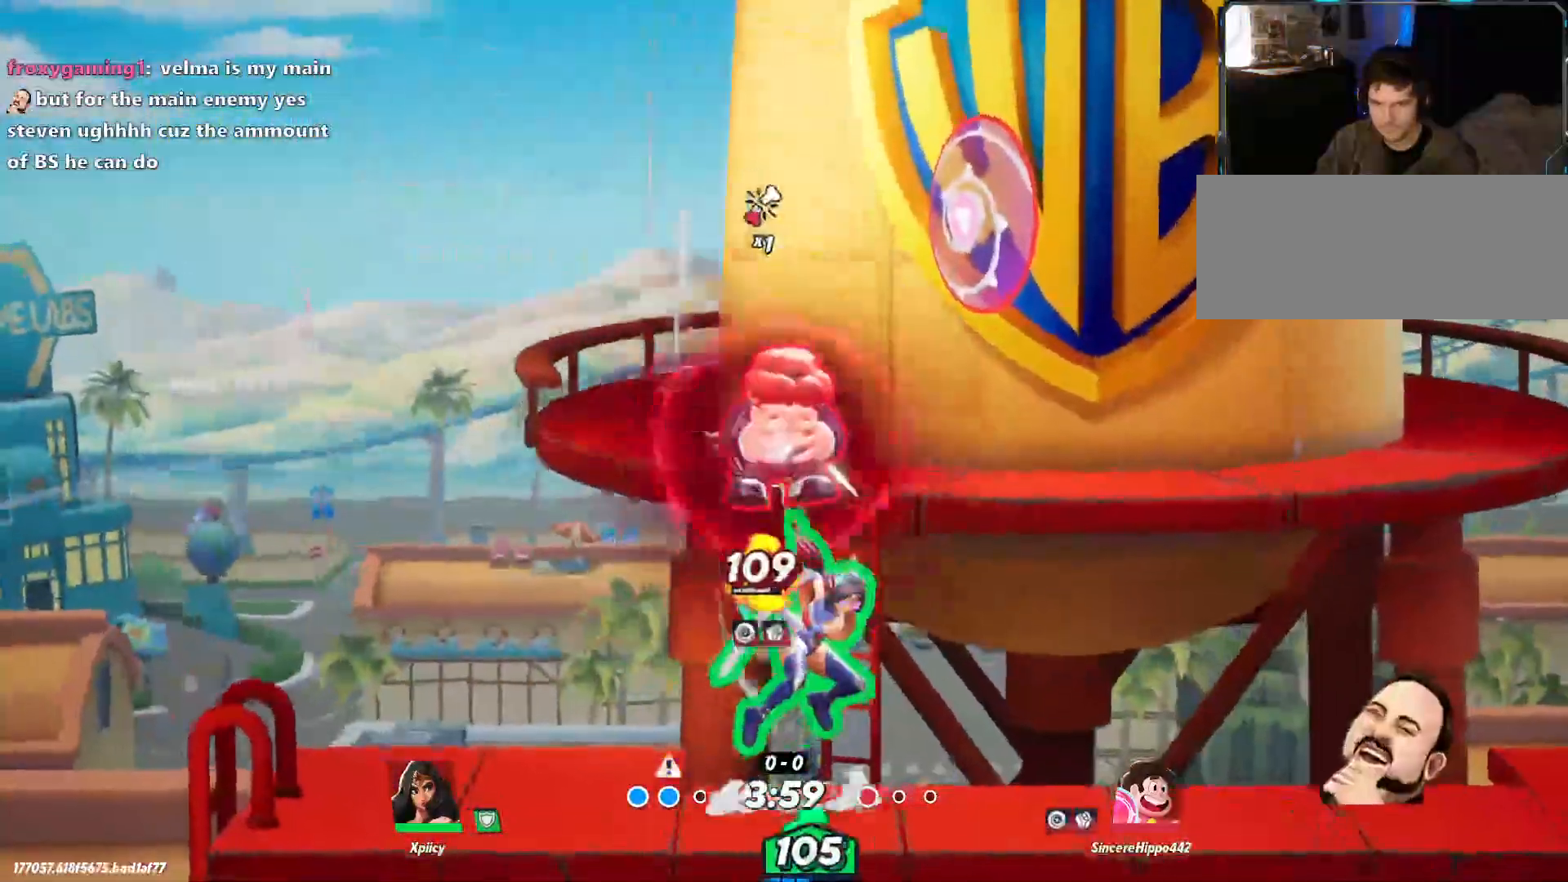
{"keys": ["d", "s"], "events": []}
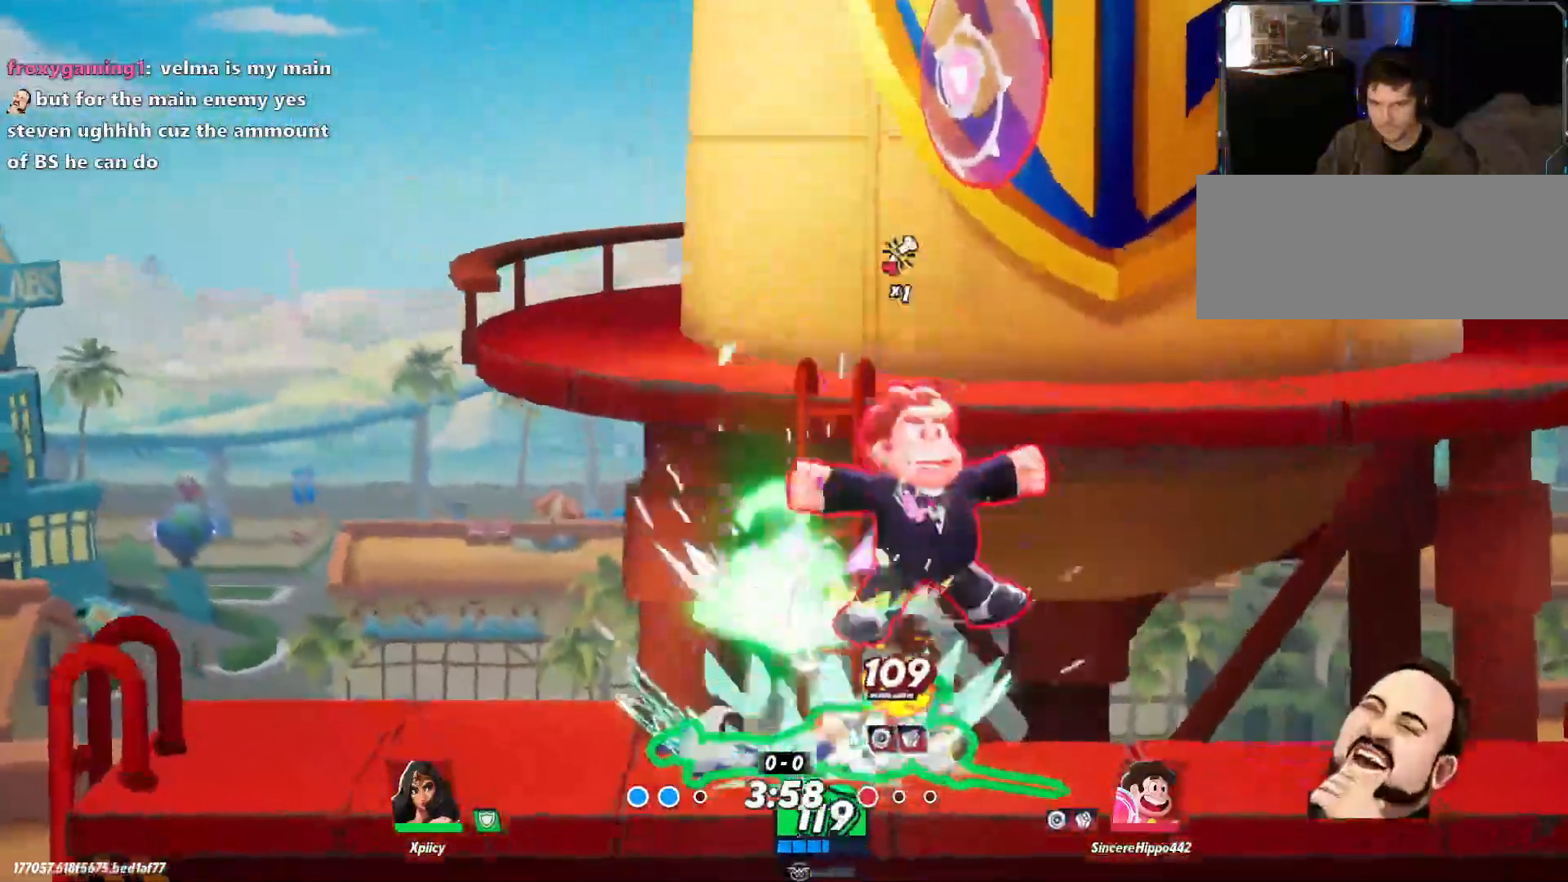
{"keys": ["d", "s"], "events": []}
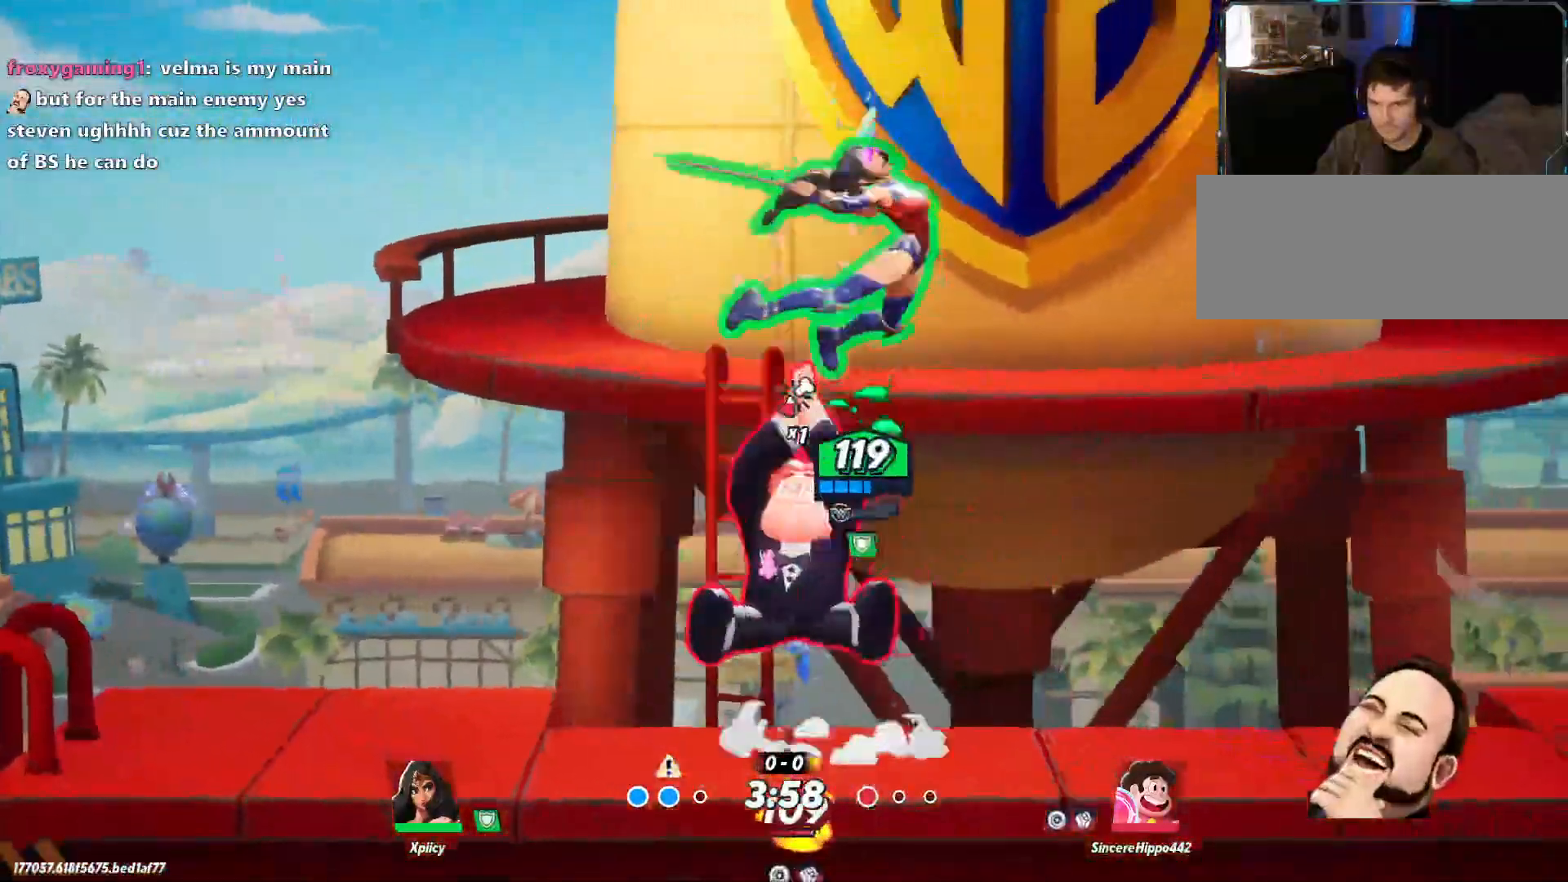
{"keys": ["d", "s"], "events": []}
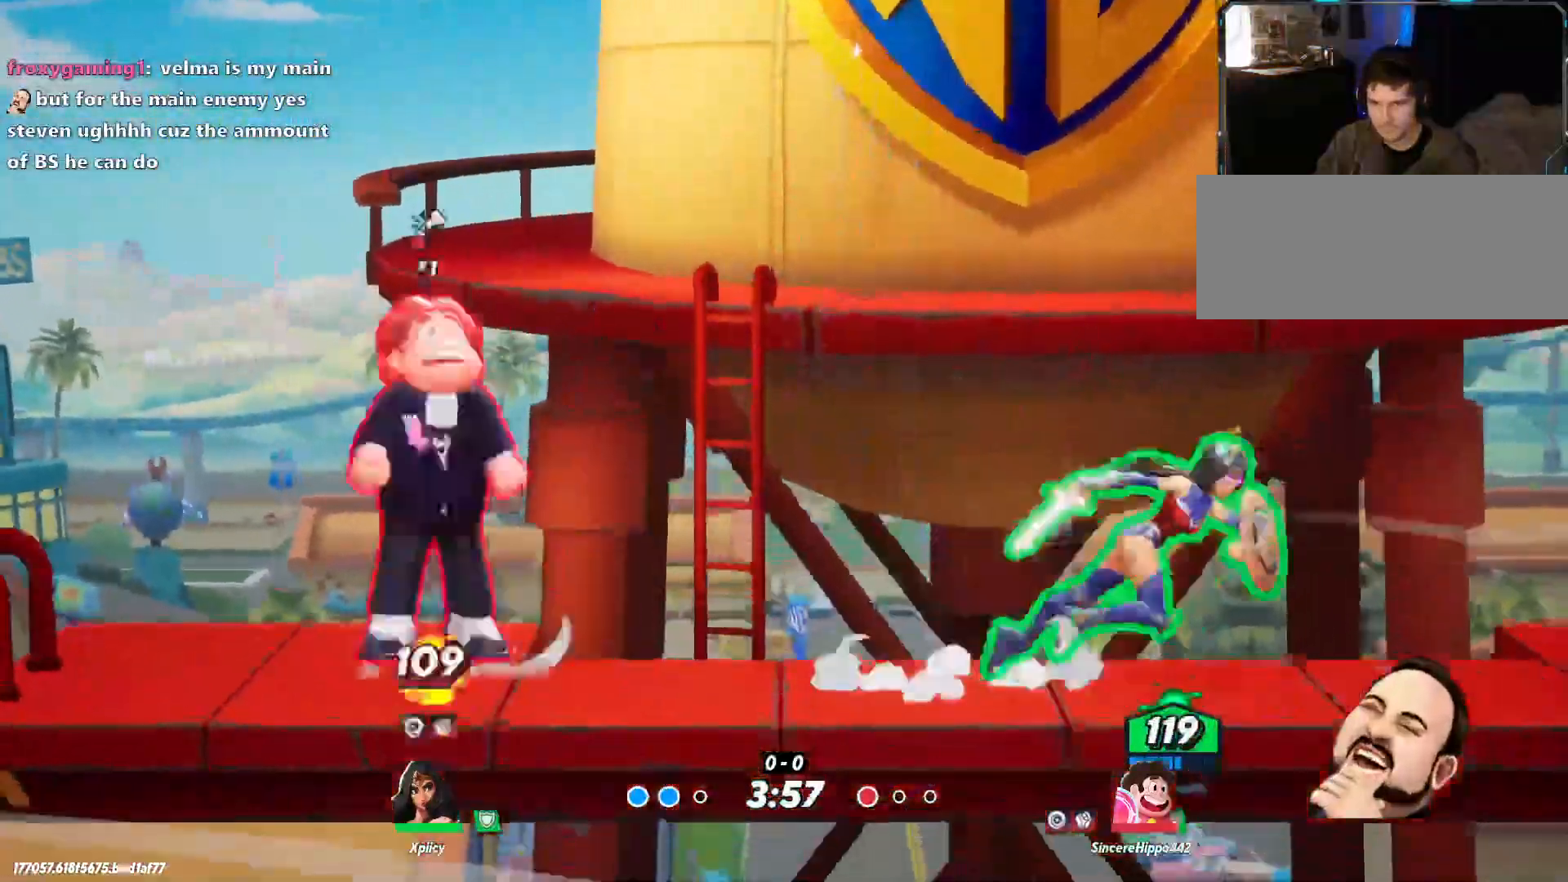
{"keys": ["a"], "events": [[117, "a", "down"], [117, "s", "up"], [167, "d", "up"], [200, "space", "down"], [350, "lbracket", "down"], [350, "space", "up"], [450, "lbracket", "up"]]}
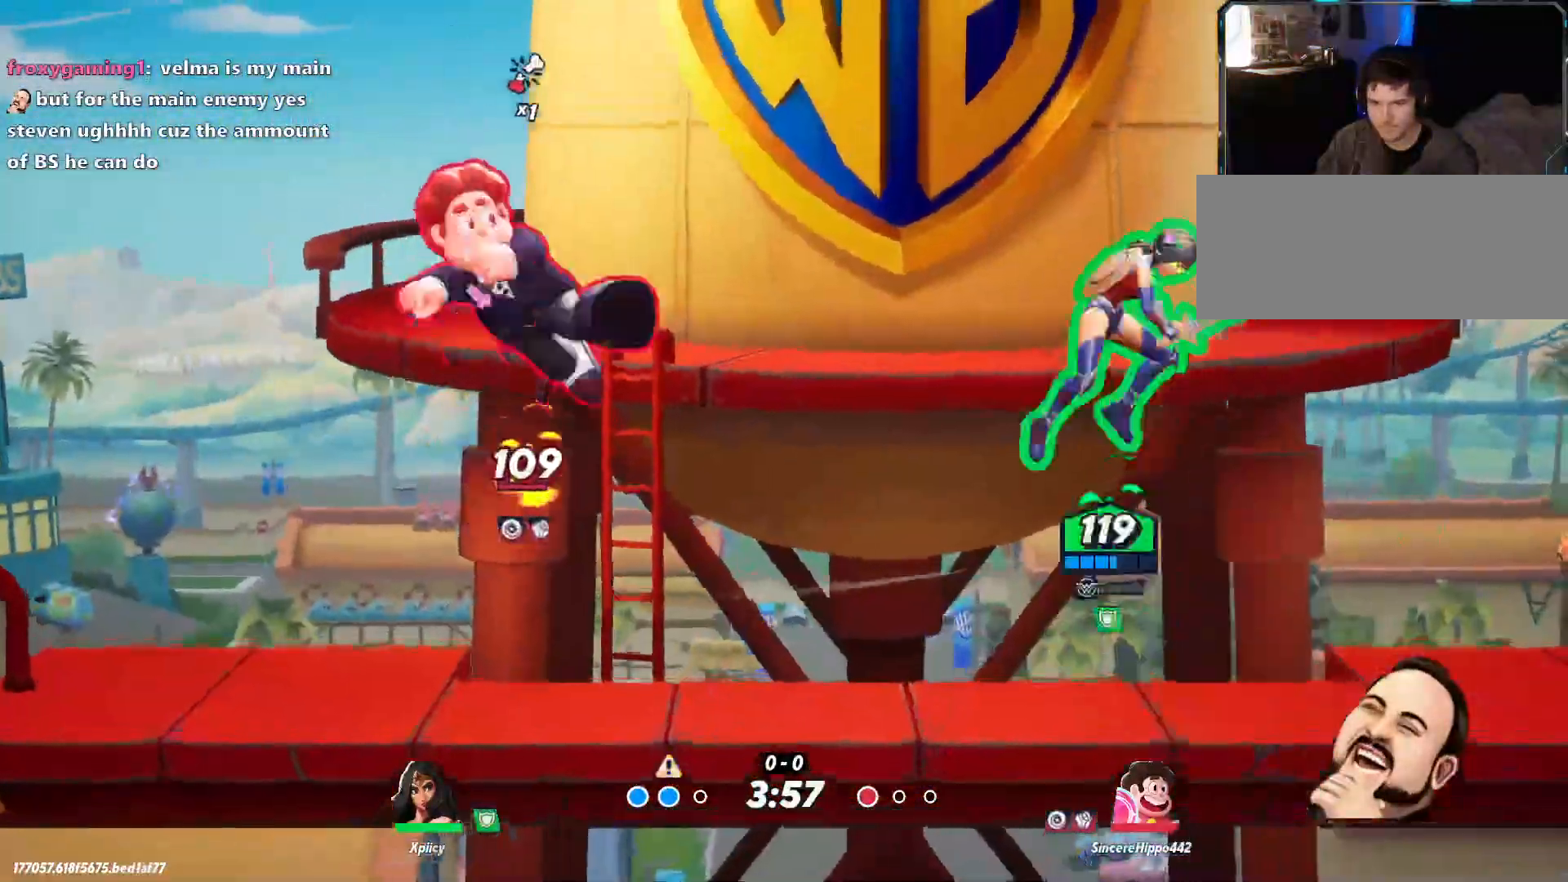
{"keys": ["d", "s"], "events": [[133, "a", "up"], [167, "a", "down"], [217, "s", "down"], [317, "a", "up"], [317, "d", "down"]]}
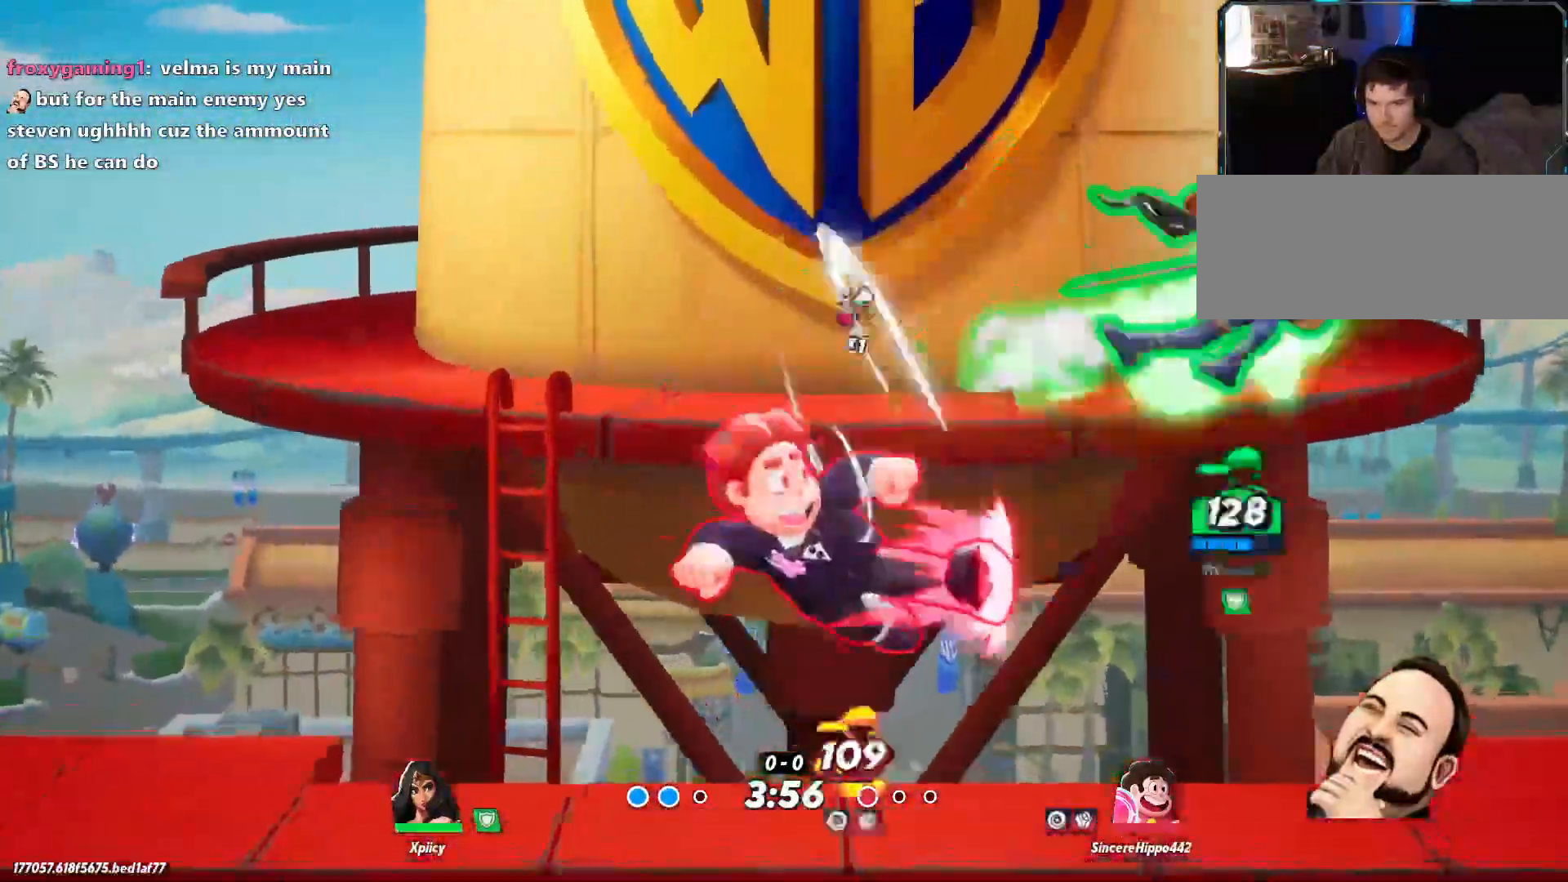
{"keys": ["a", "x"], "events": [[267, "a", "down"], [317, "d", "up"], [317, "s", "up"], [450, "x", "down"]]}
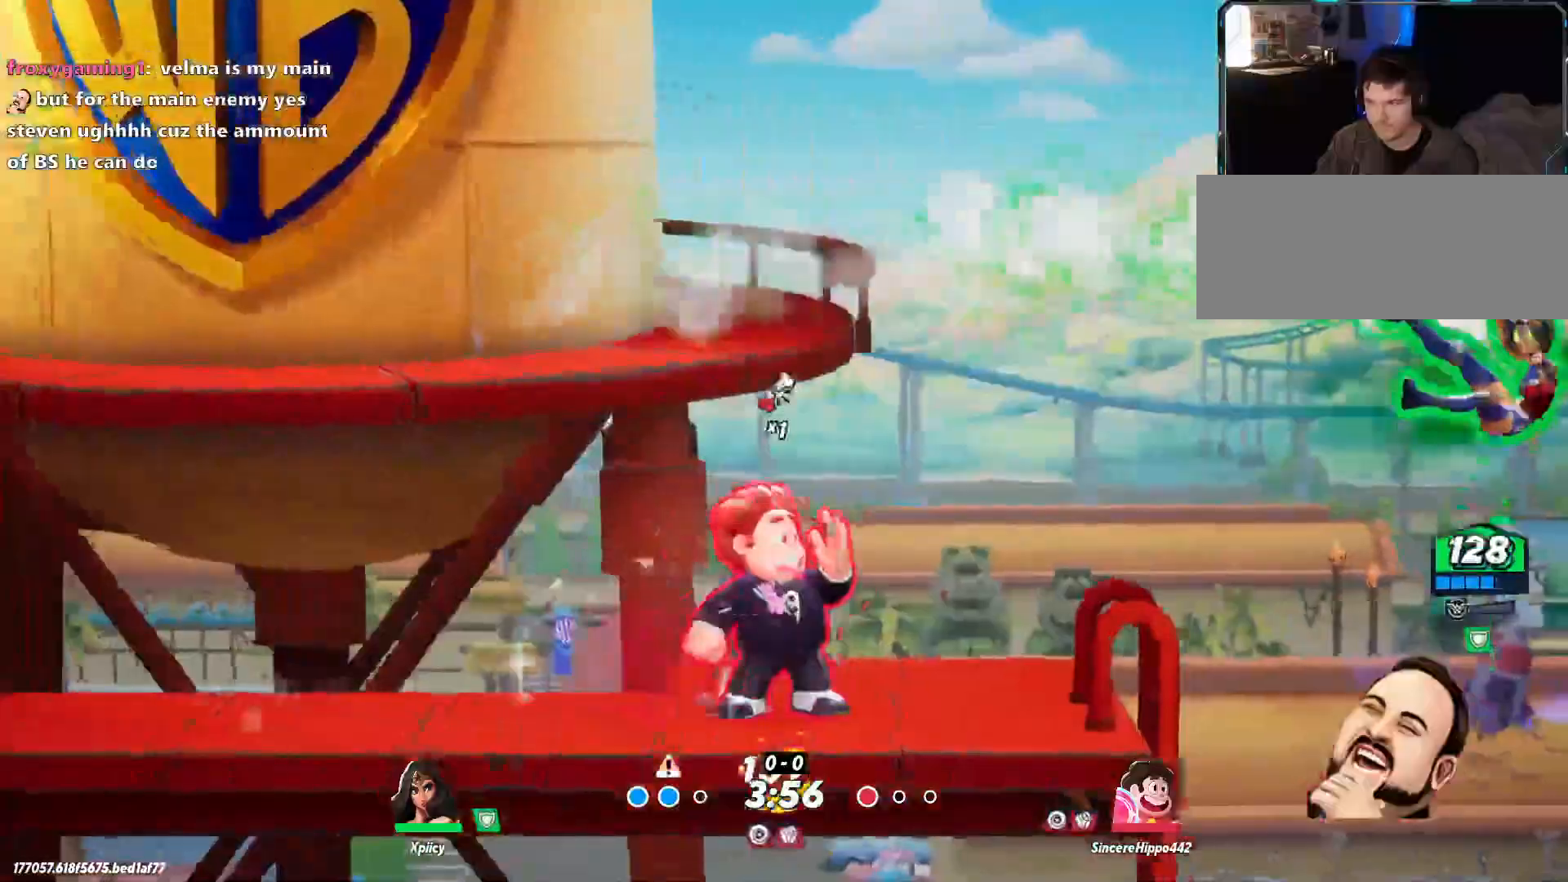
{"keys": ["a", "backslash"], "events": [[50, "x", "up"], [83, "x", "down"], [183, "x", "up"], [417, "backslash", "down"]]}
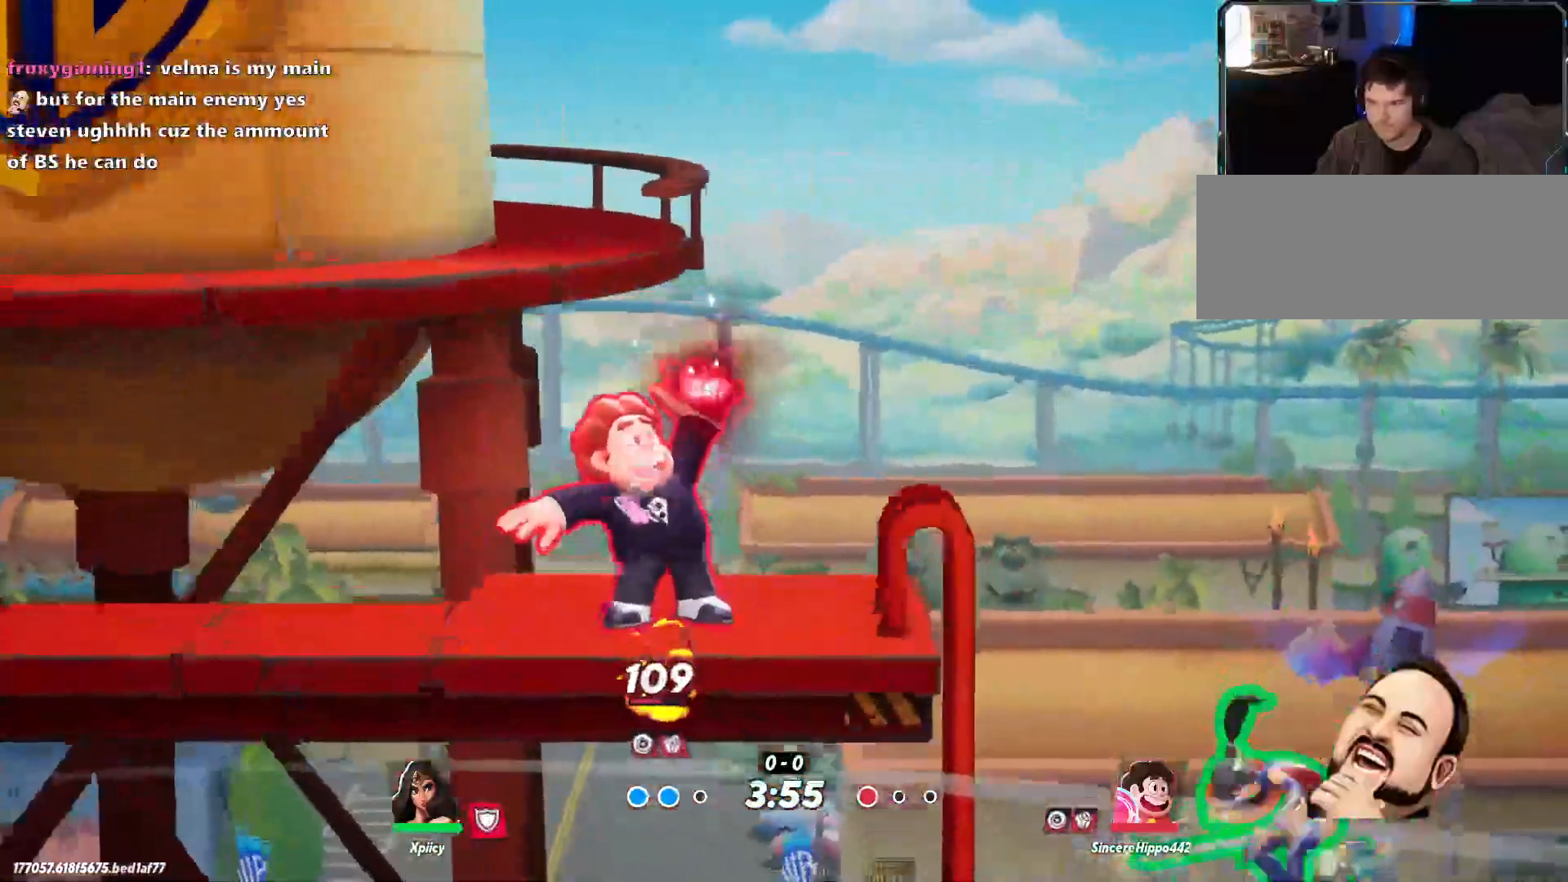
{"keys": ["a"], "events": [[50, "backslash", "up"], [50, "space", "down"], [150, "space", "up"]]}
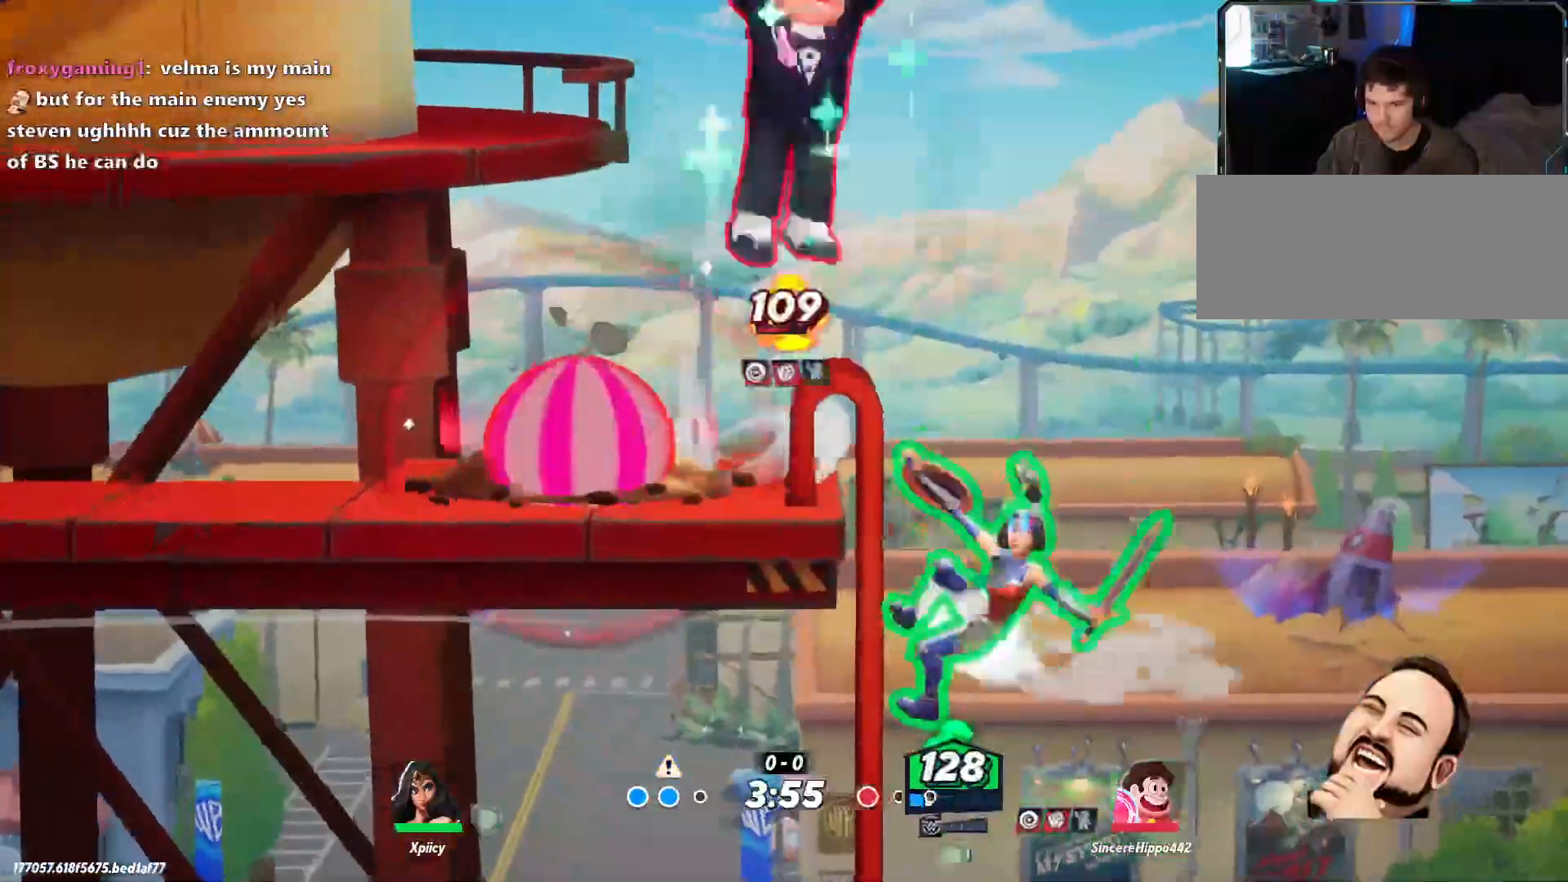
{"keys": ["a", "s"], "events": [[17, "space", "down"], [100, "space", "up"], [150, "space", "down"], [200, "backslash", "down"], [200, "space", "up"], [333, "backslash", "up"], [467, "s", "down"]]}
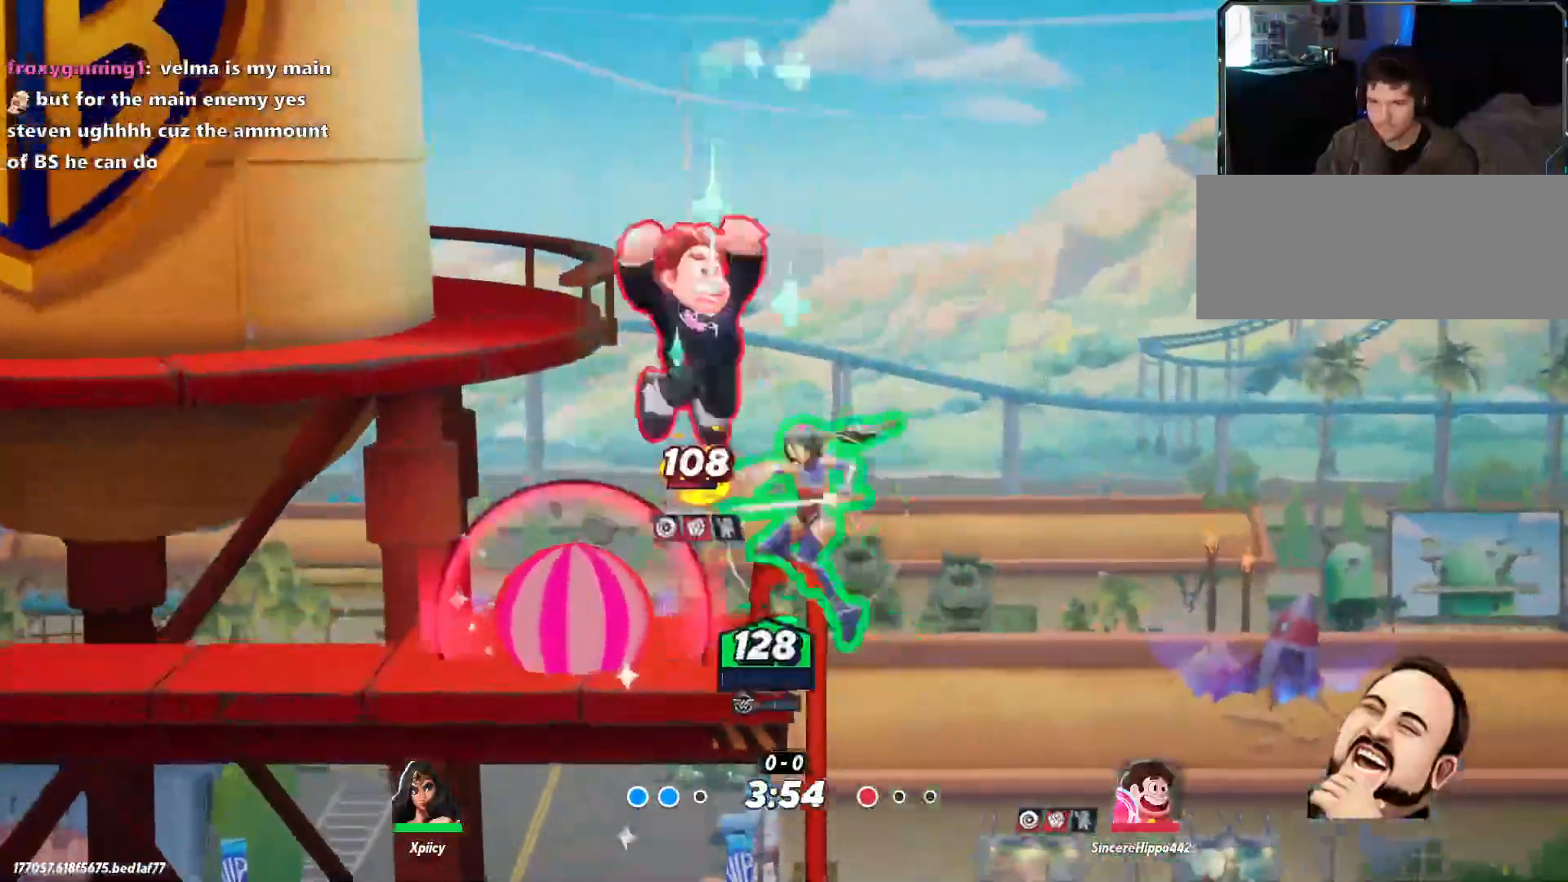
{"keys": ["a", "s"], "events": []}
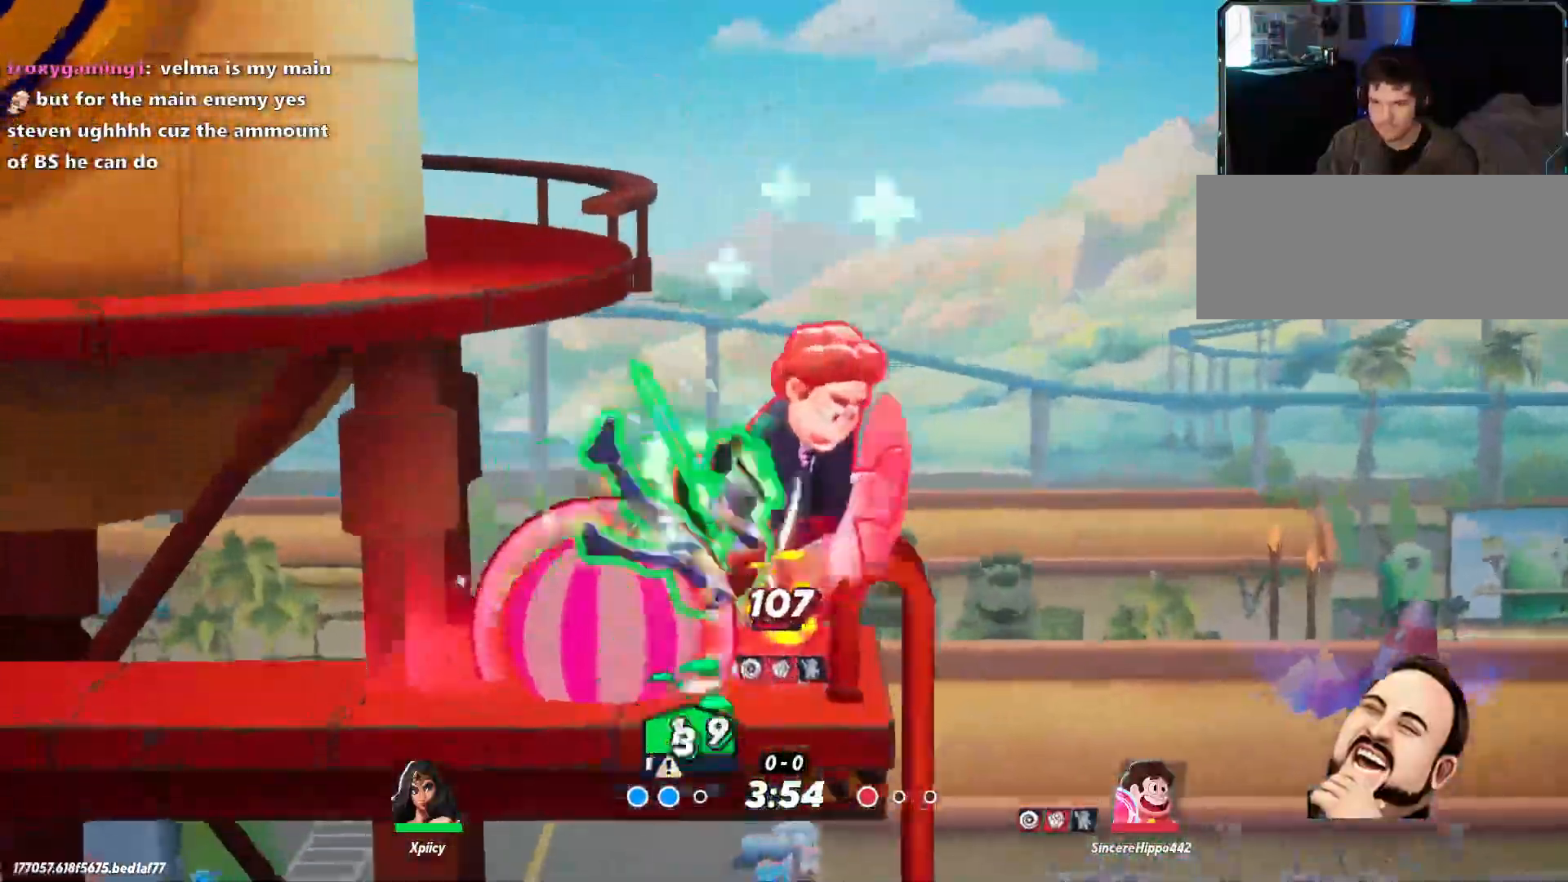
{"keys": ["a"], "events": [[400, "s", "up"]]}
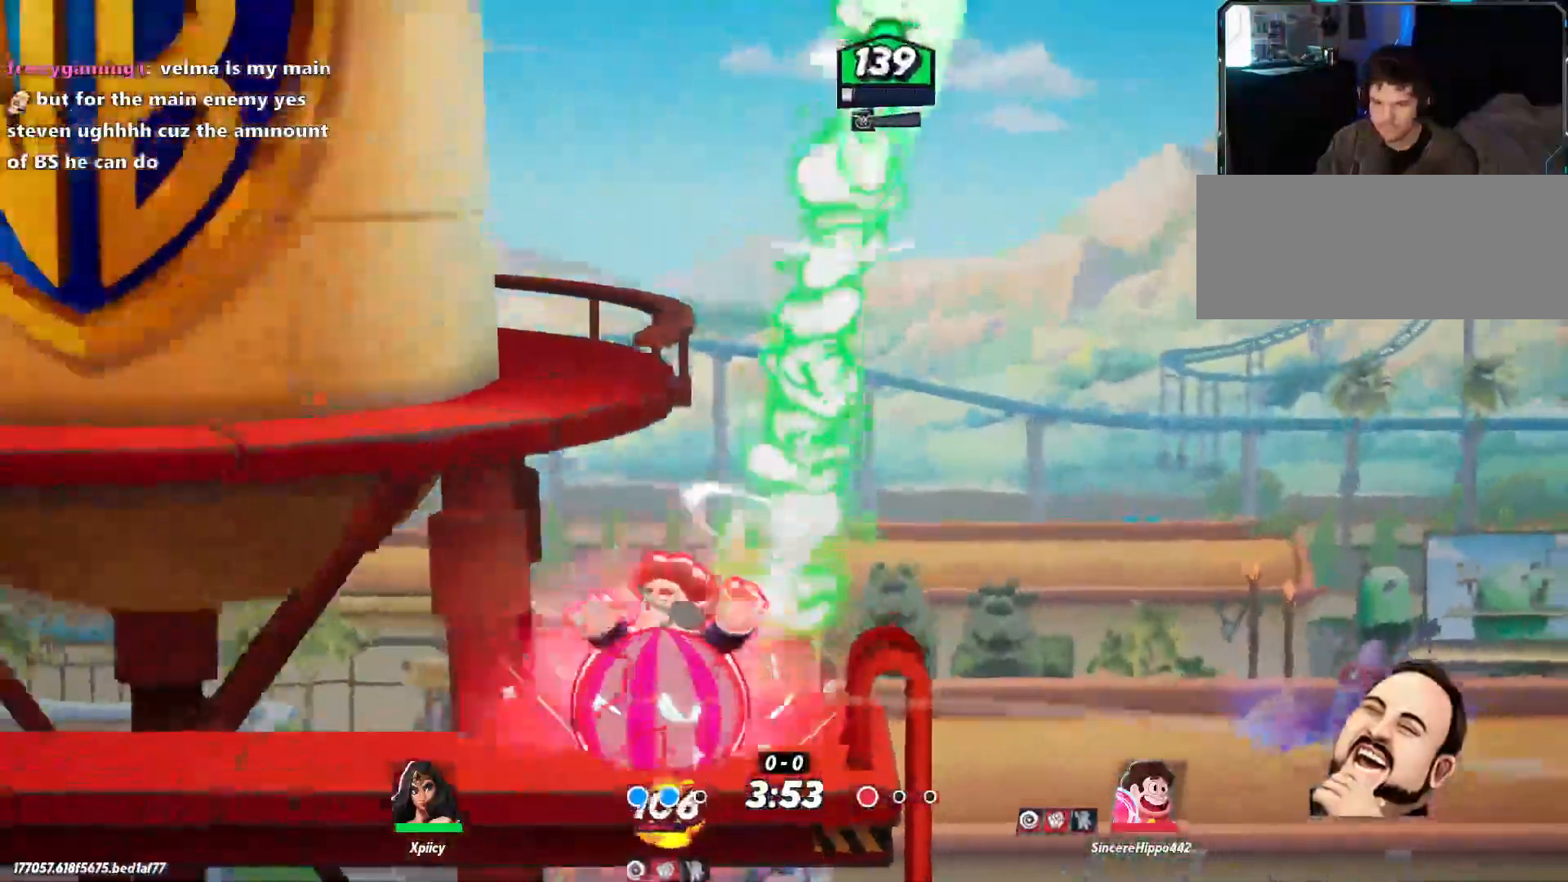
{"keys": ["a"], "events": [[233, "space", "down"], [367, "space", "up"]]}
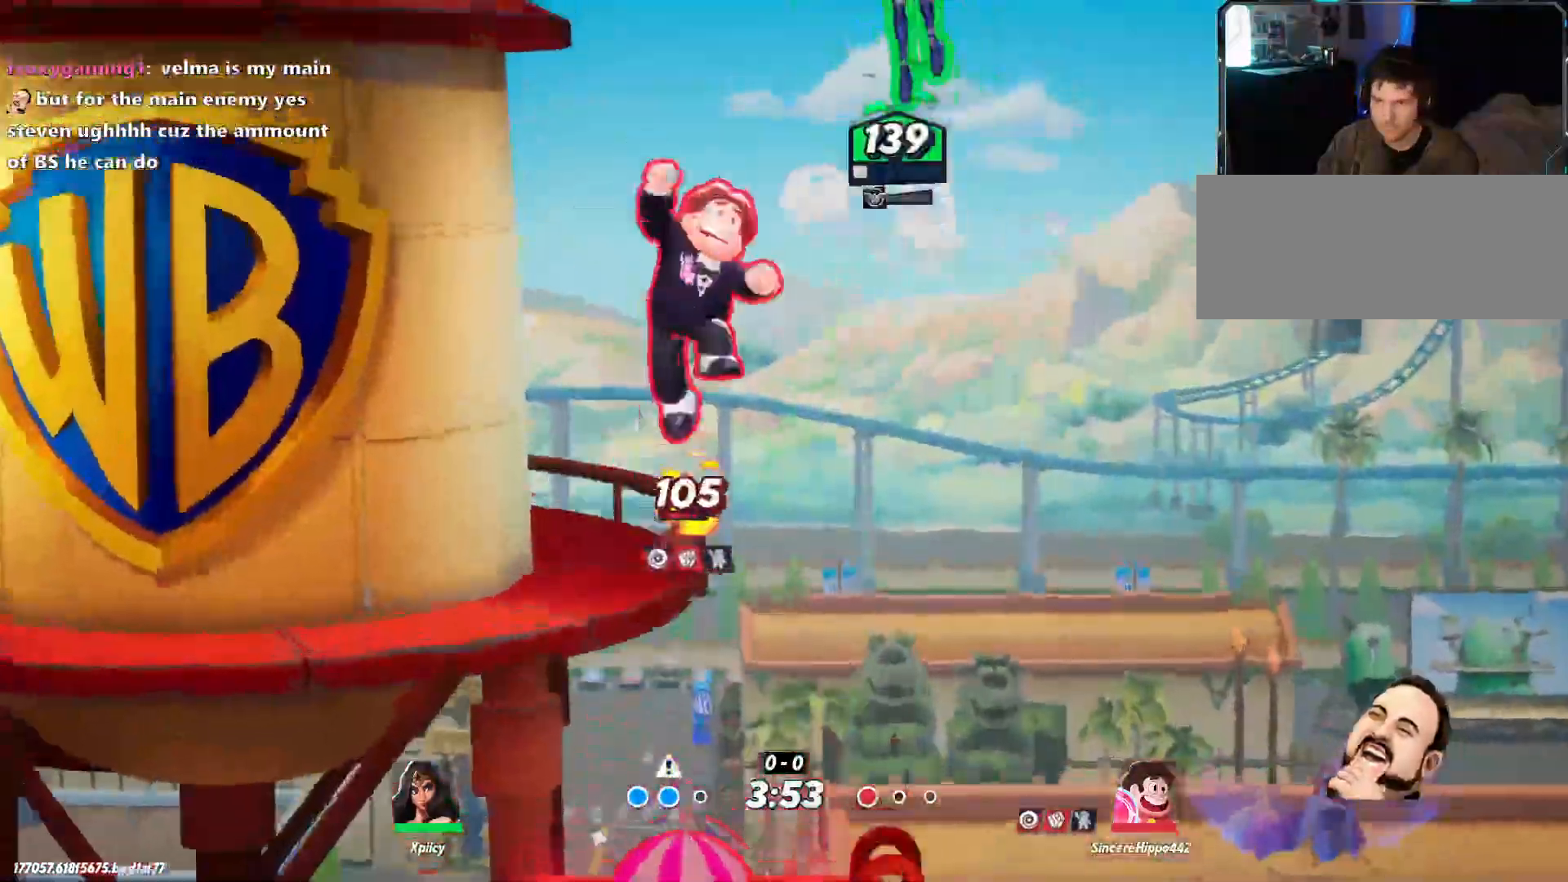
{"keys": ["a", "s"], "events": [[100, "s", "down"]]}
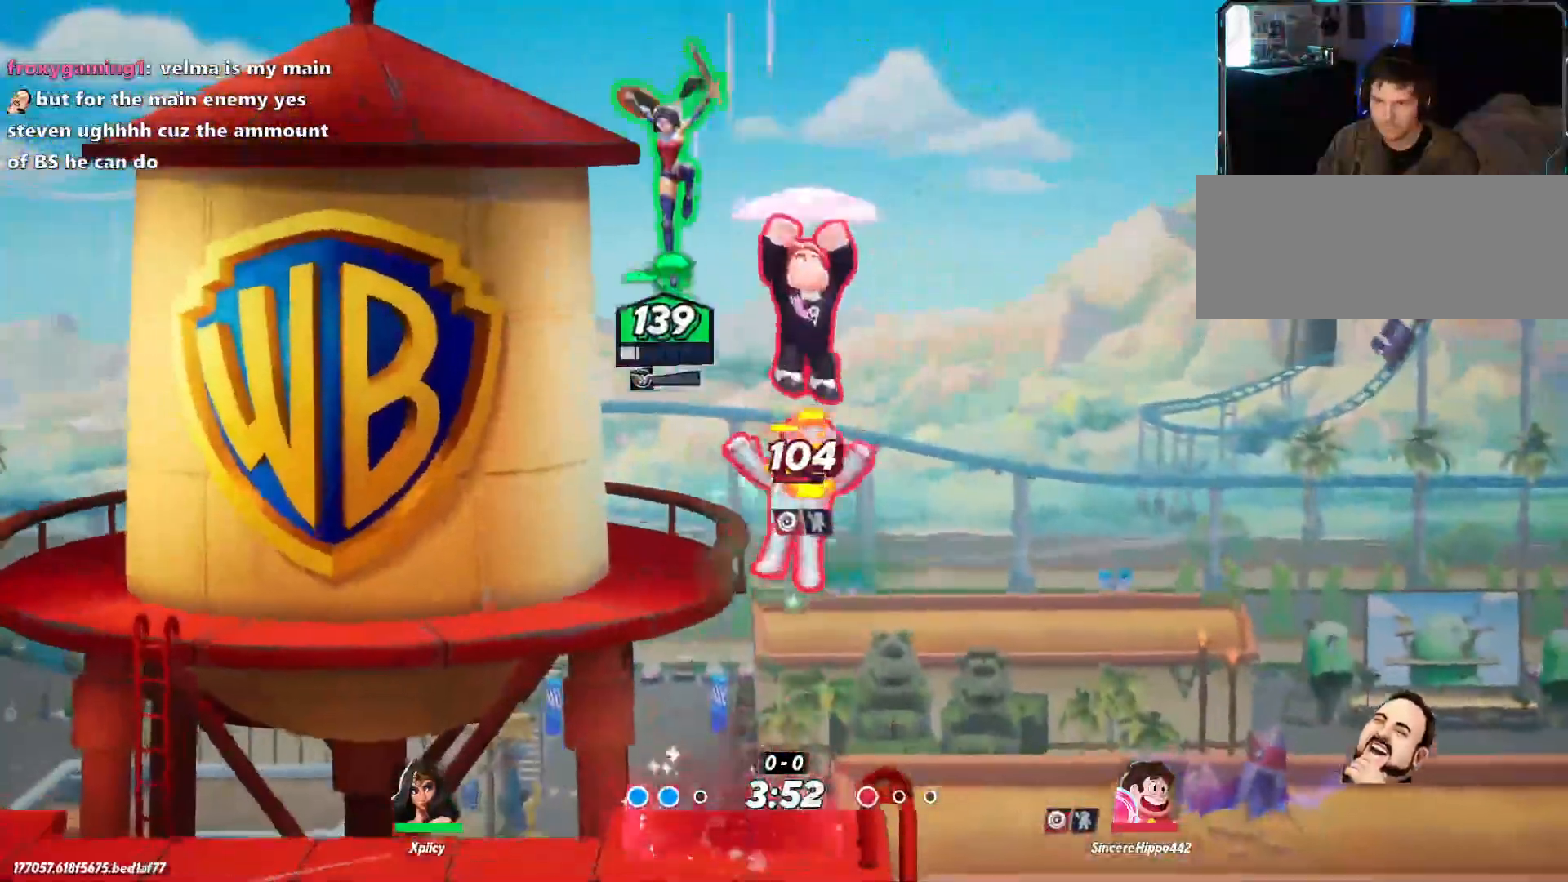
{"keys": ["a", "s"], "events": []}
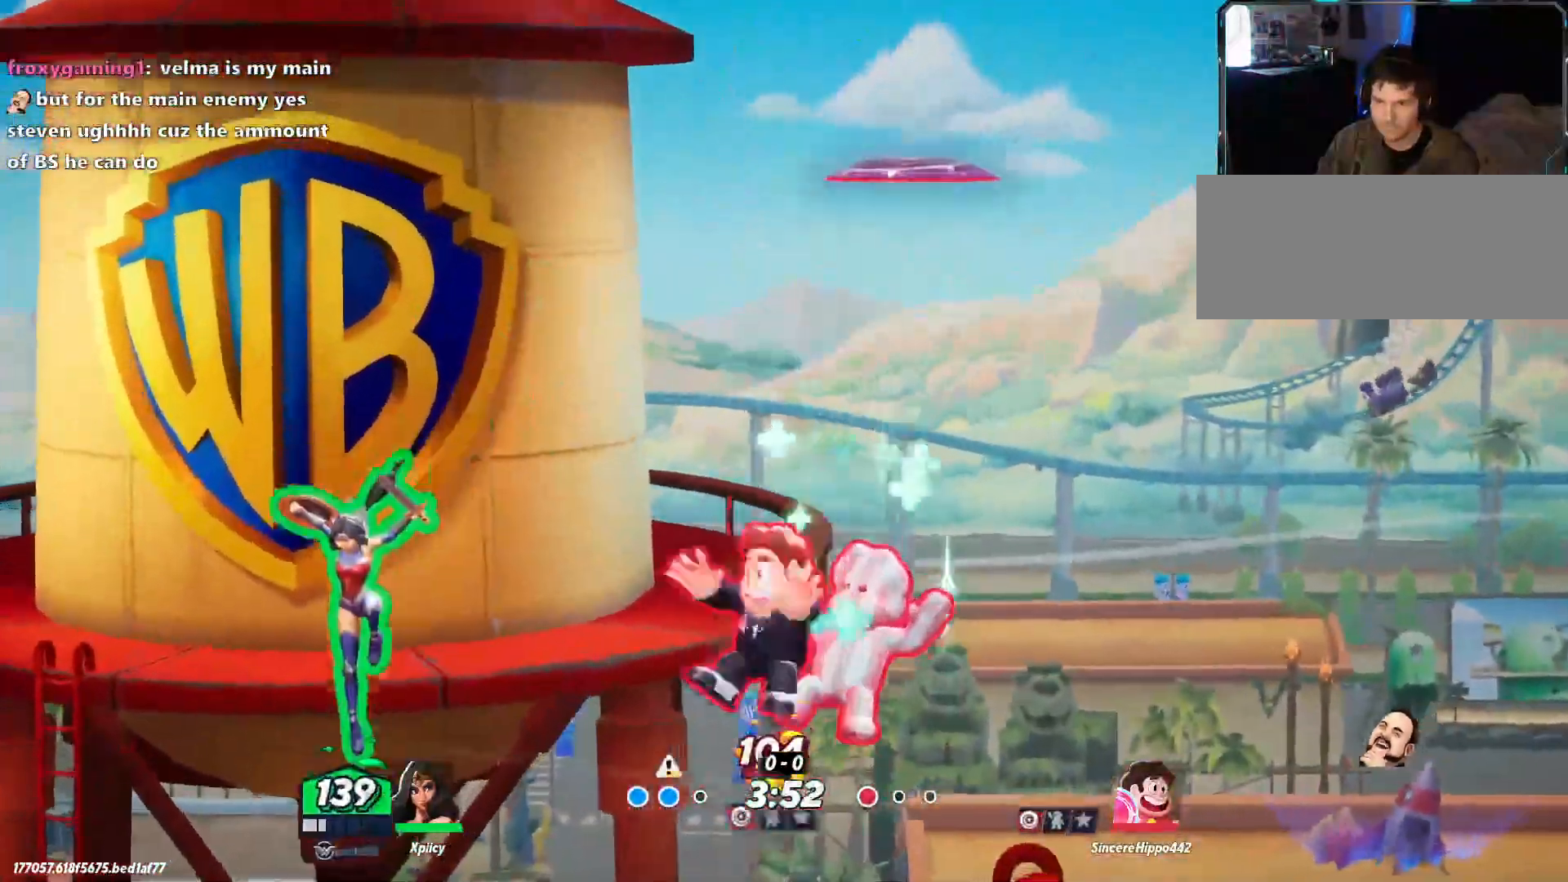
{"keys": ["d", "space"], "events": [[483, "a", "up"], [483, "d", "down"], [483, "s", "up"], [483, "space", "down"]]}
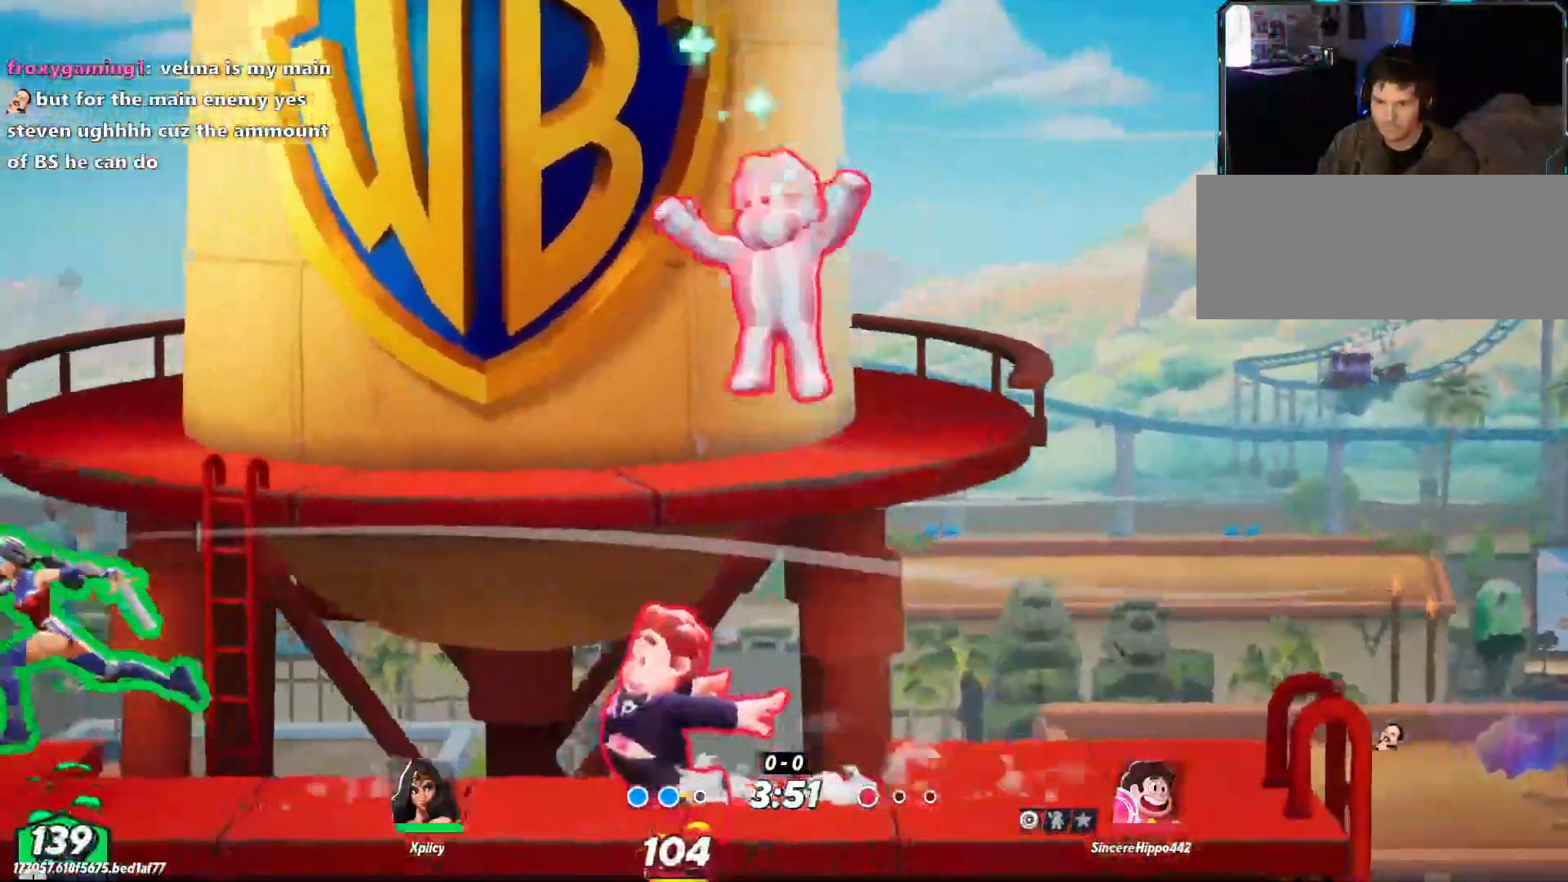
{"keys": ["a", "s"], "events": [[117, "space", "up"], [250, "lbracket", "down"], [400, "lbracket", "up"], [433, "s", "down"], [483, "a", "down"], [483, "d", "up"]]}
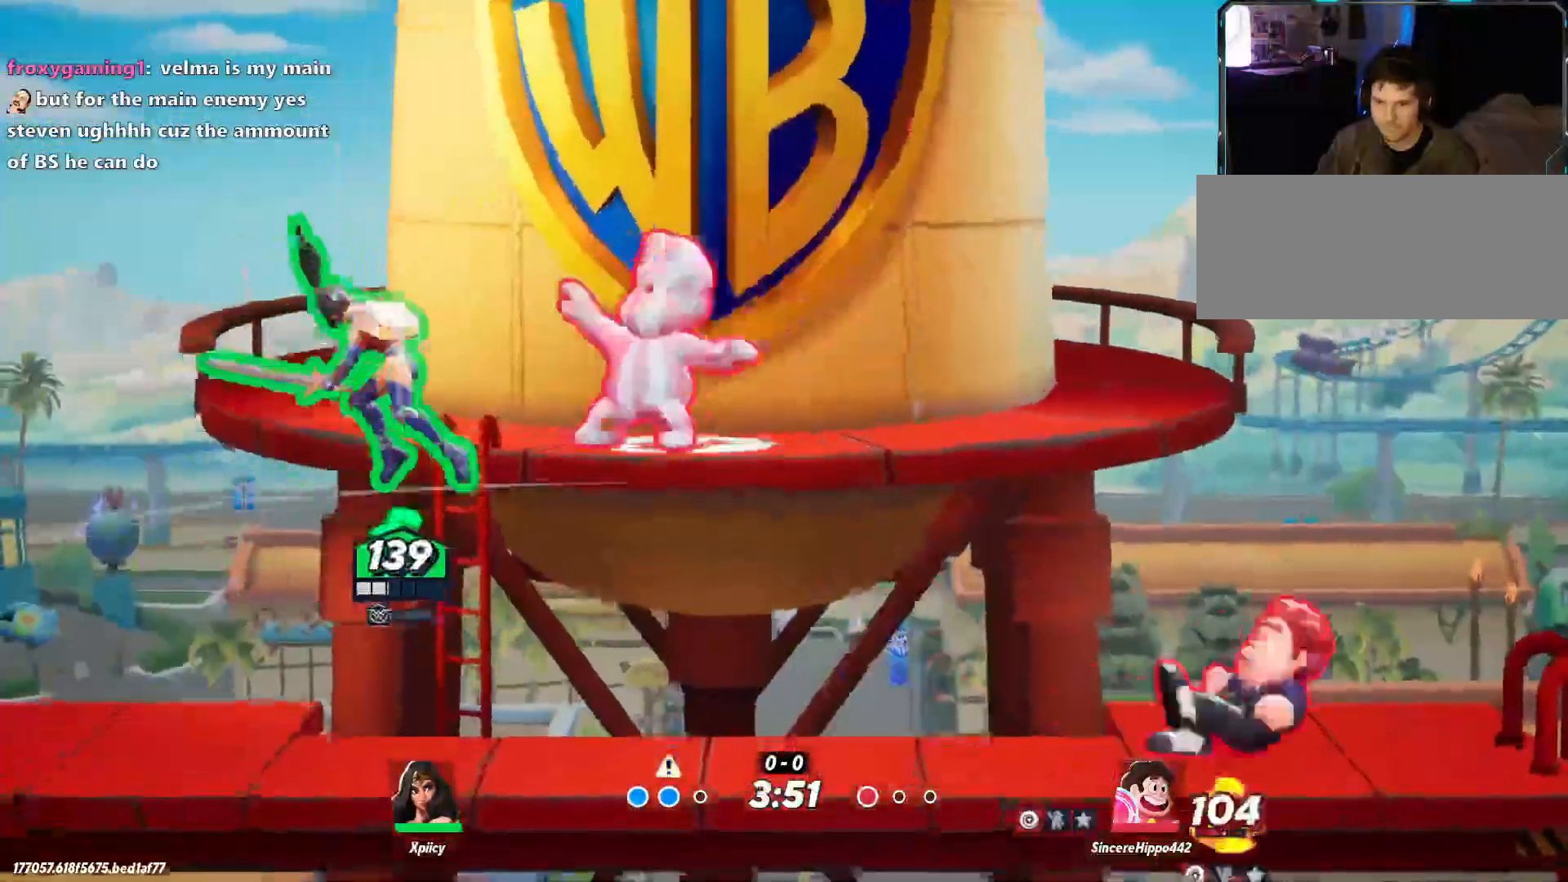
{"keys": ["a"], "events": [[167, "s", "up"]]}